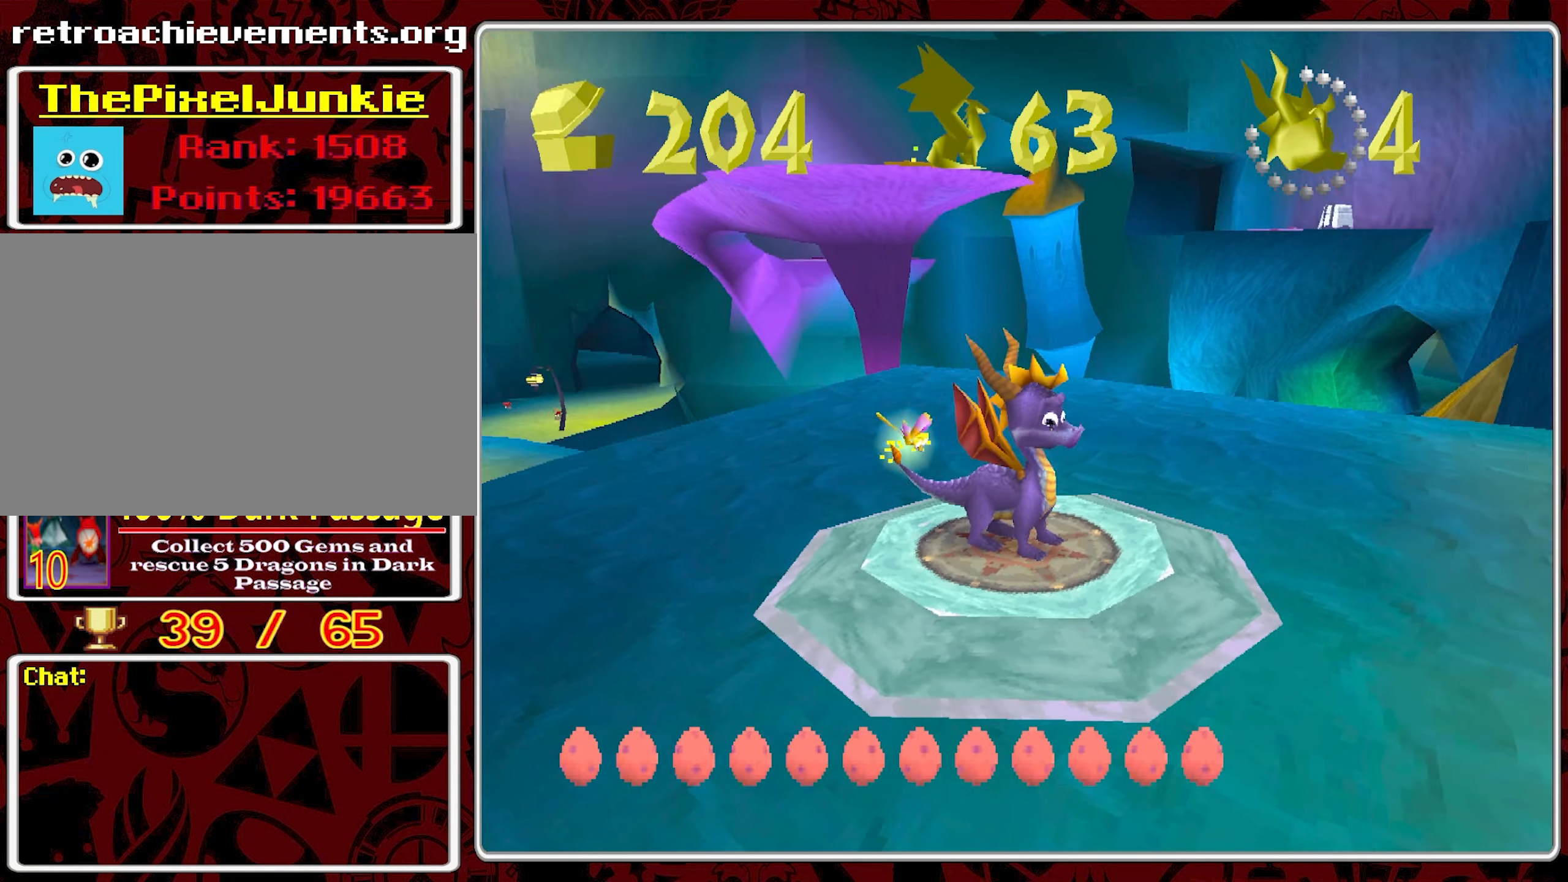
Gameplay with a controller (PlayStation layout); each line is a JSON object with the inputs held at the frame after it. "events" lists button and stick changes between this image and that frame as [ms after this image, input, new state], when the widget could be followed in between. Not read: right_stick.
{"buttons": [], "left_stick": "up", "events": [[333, "left_stick", "up"]]}
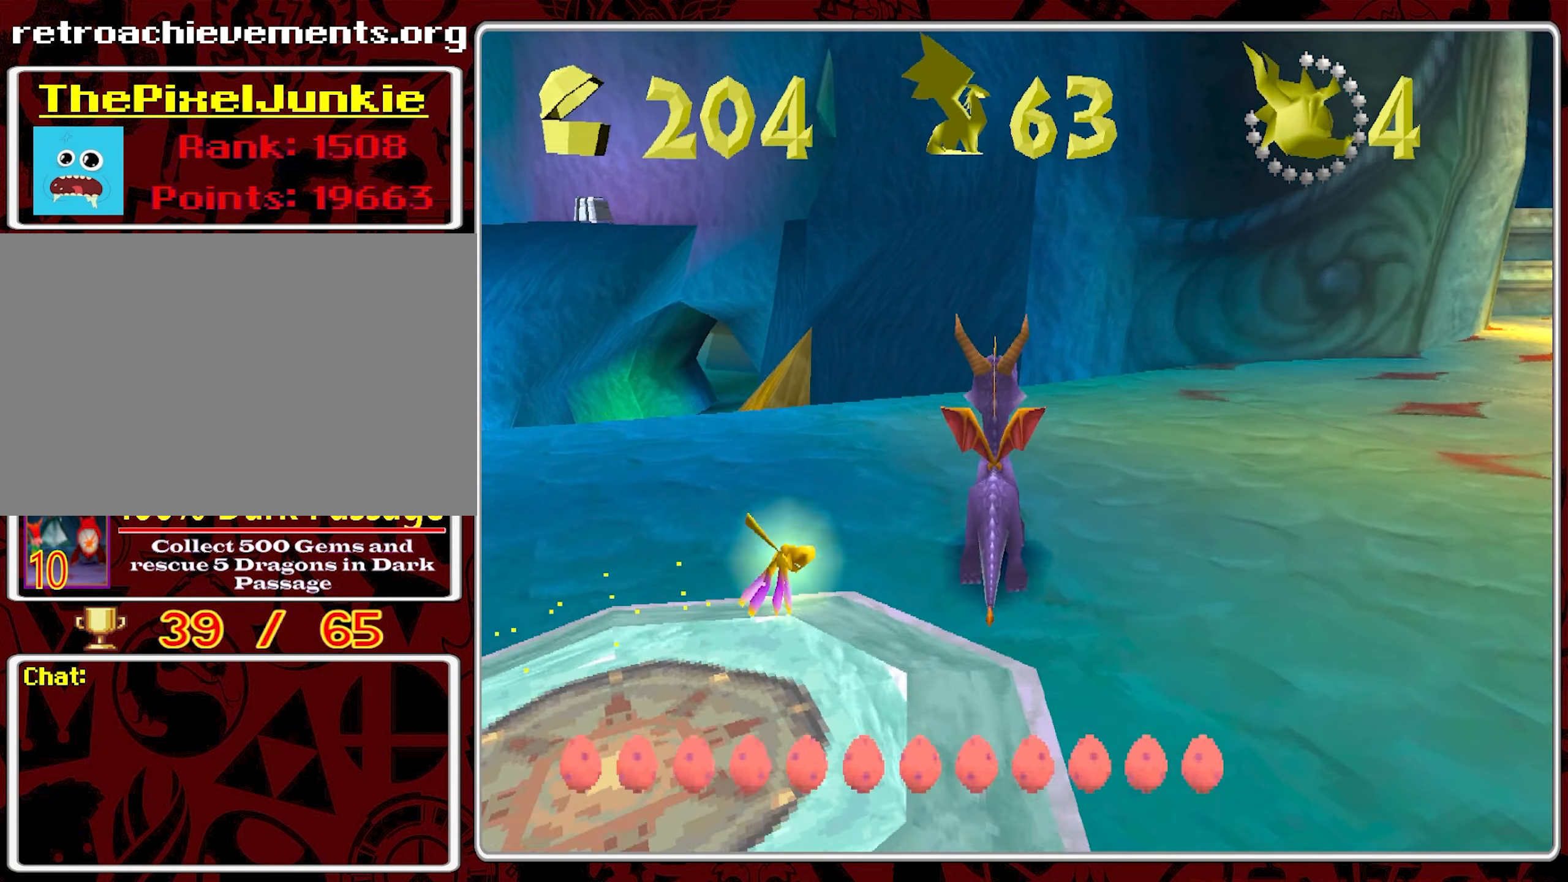
{"buttons": [], "left_stick": "up", "events": [[50, "left_stick", "up-left"], [483, "left_stick", "up"]]}
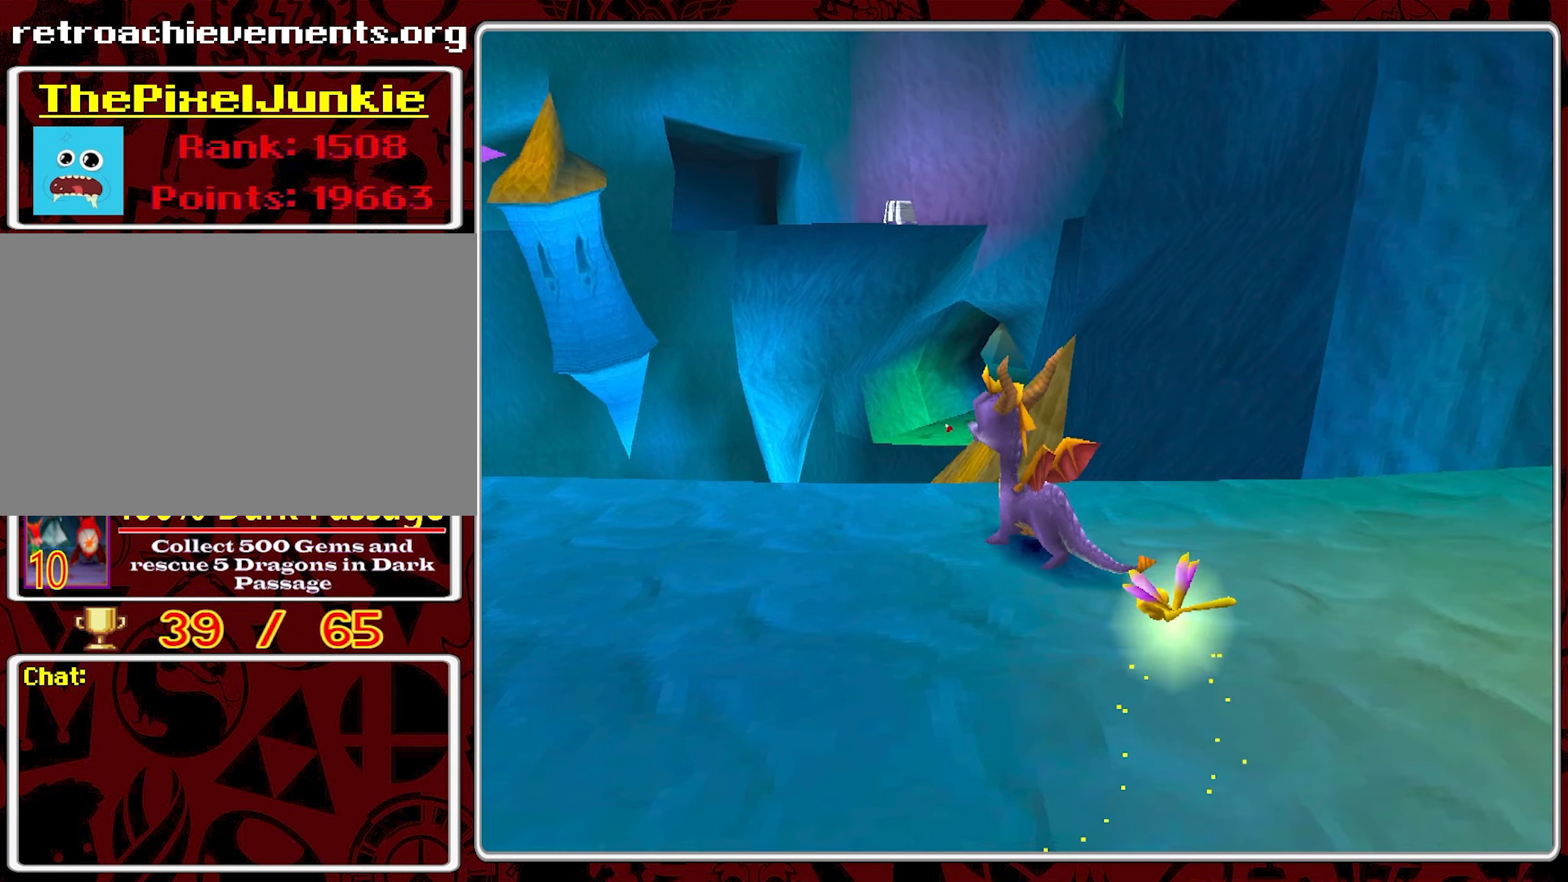
{"buttons": ["CROSS"], "left_stick": "up", "events": [[67, "CROSS", "down"]]}
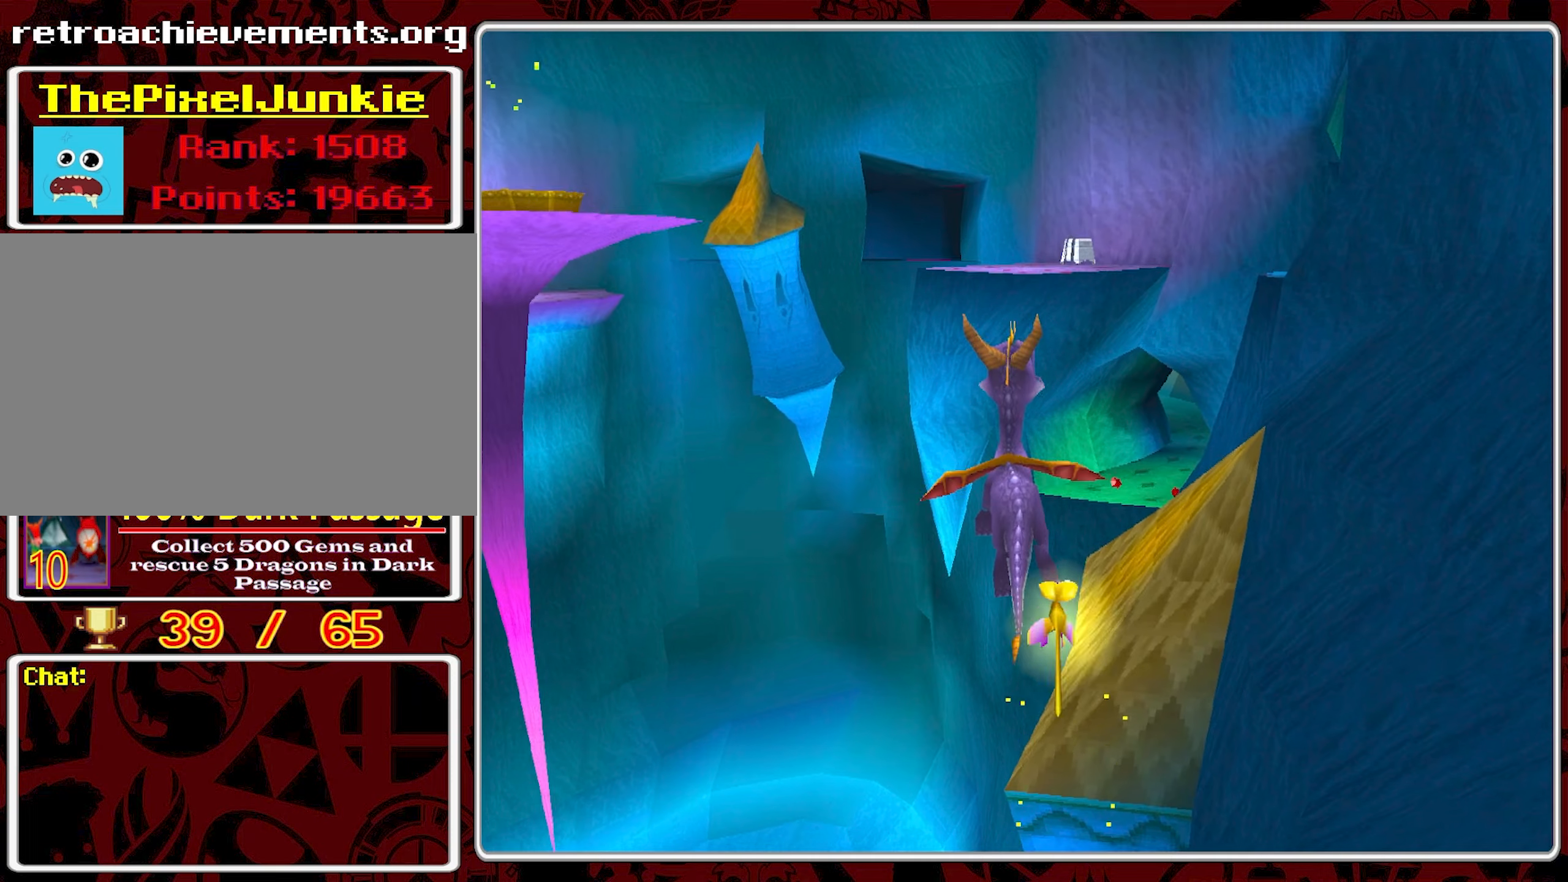
{"buttons": ["CROSS"], "left_stick": "up", "events": [[67, "CROSS", "up"], [150, "CROSS", "down"]]}
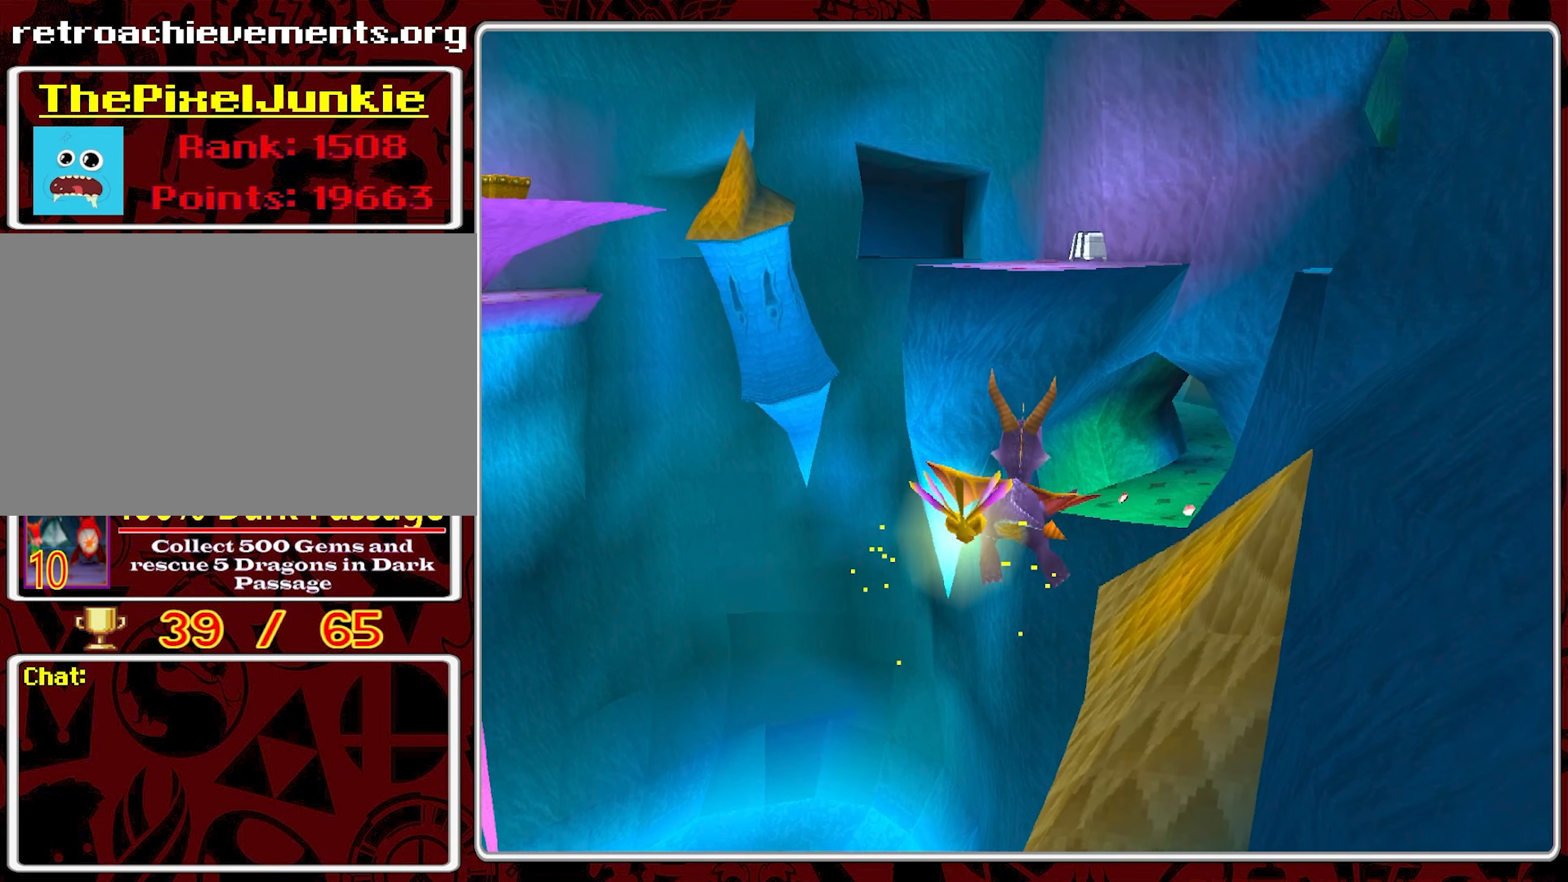
{"buttons": ["CROSS"], "left_stick": "up", "events": [[184, "left_stick", "up-right"], [317, "left_stick", "up"]]}
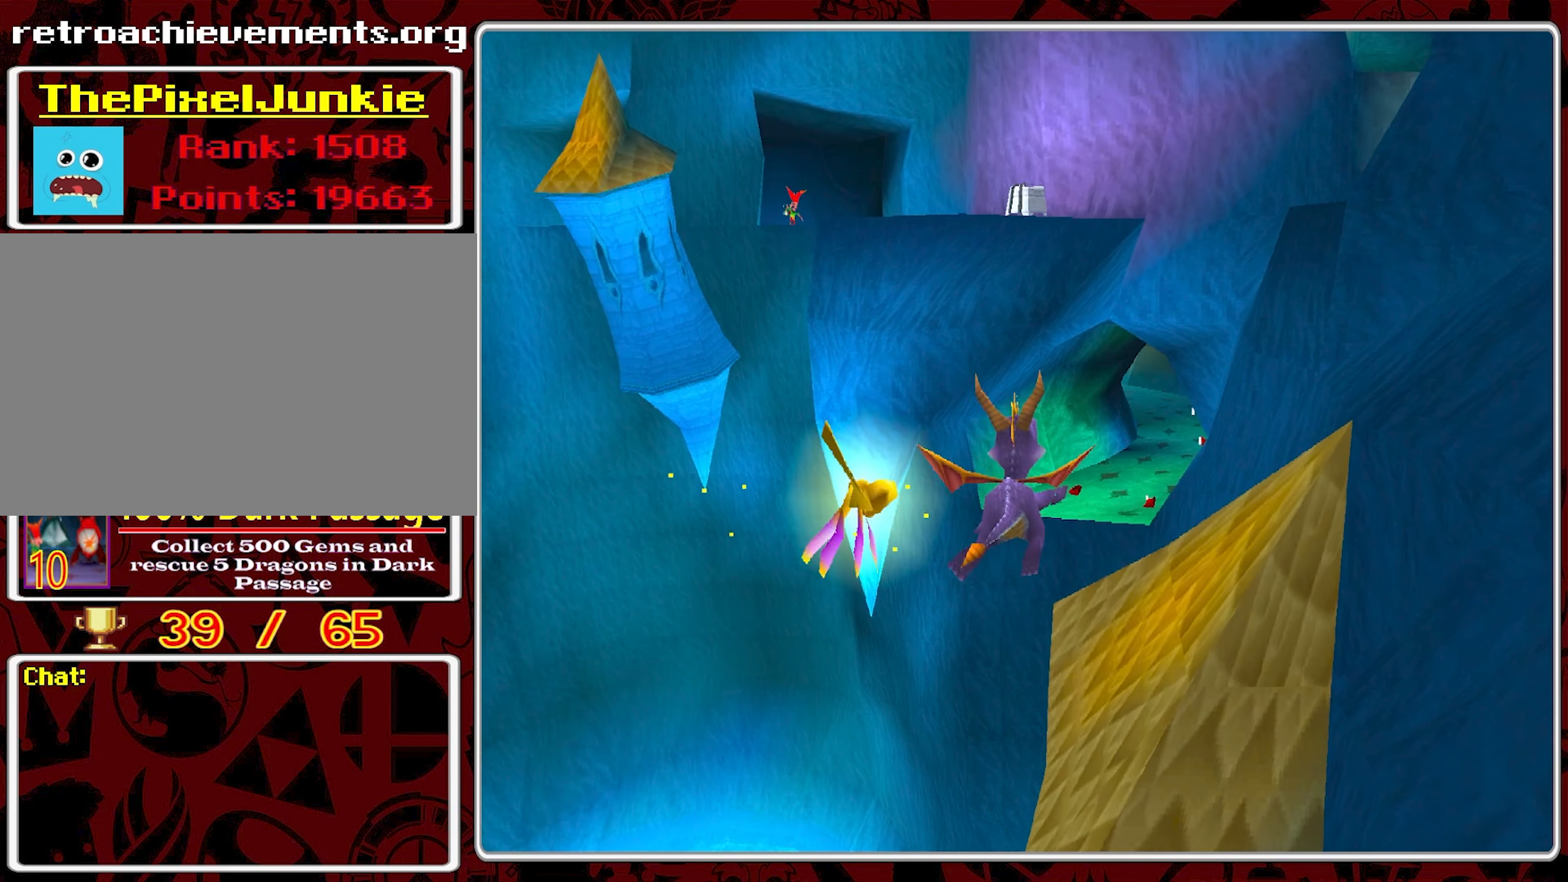
{"buttons": ["CROSS"], "left_stick": "up", "events": []}
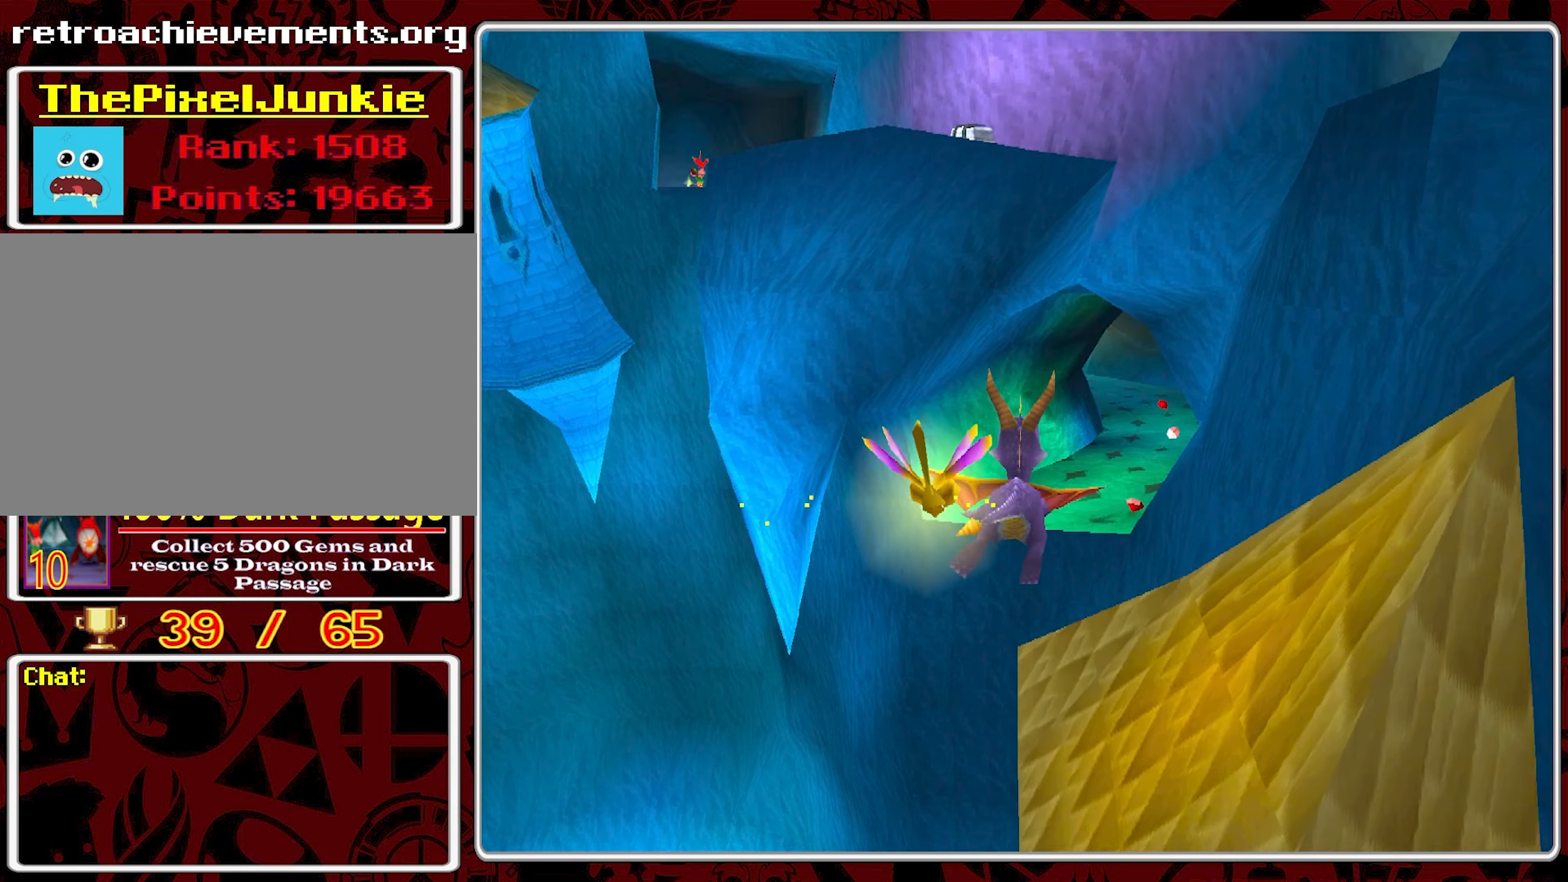
{"buttons": ["CROSS"], "left_stick": "up-right", "events": [[484, "left_stick", "up-right"]]}
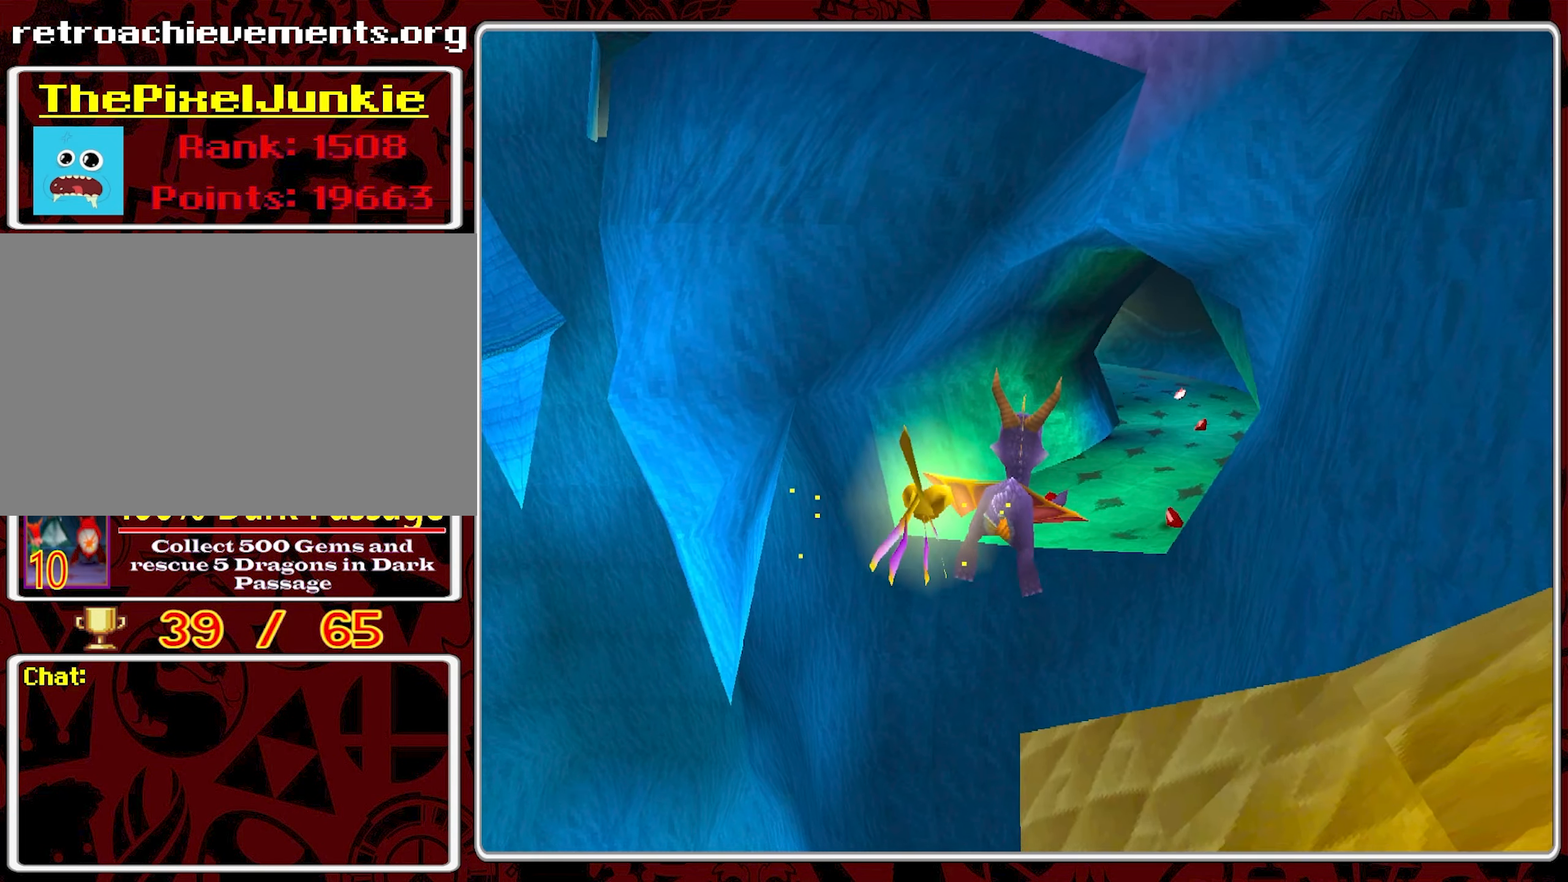
{"buttons": ["CROSS"], "left_stick": "up", "events": [[200, "left_stick", "up"]]}
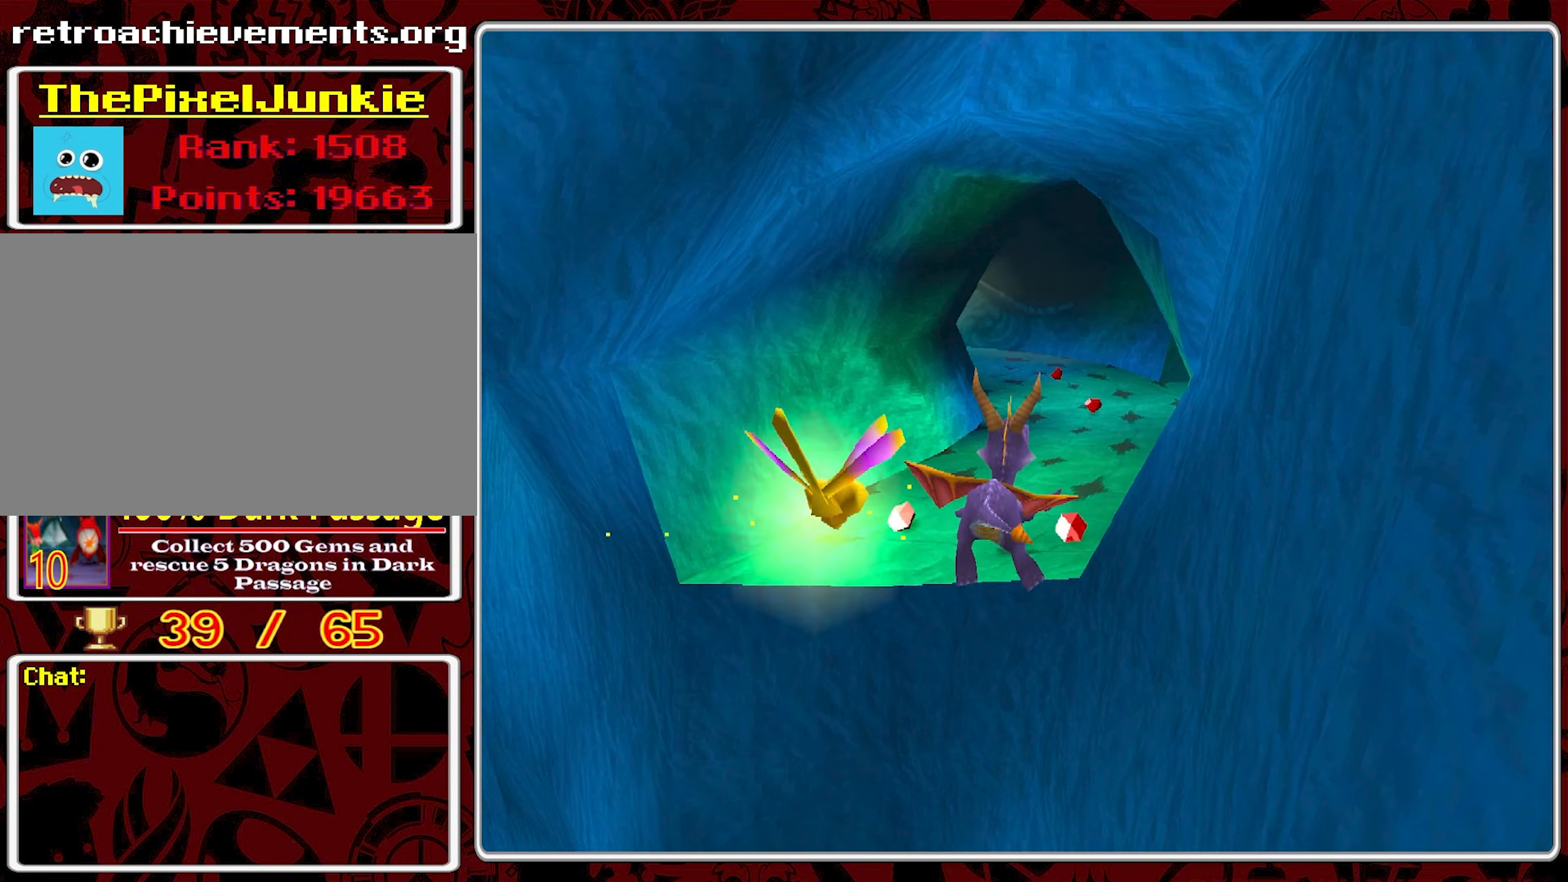
{"buttons": [], "left_stick": "up-left", "events": [[167, "CROSS", "up"], [467, "left_stick", "up-left"]]}
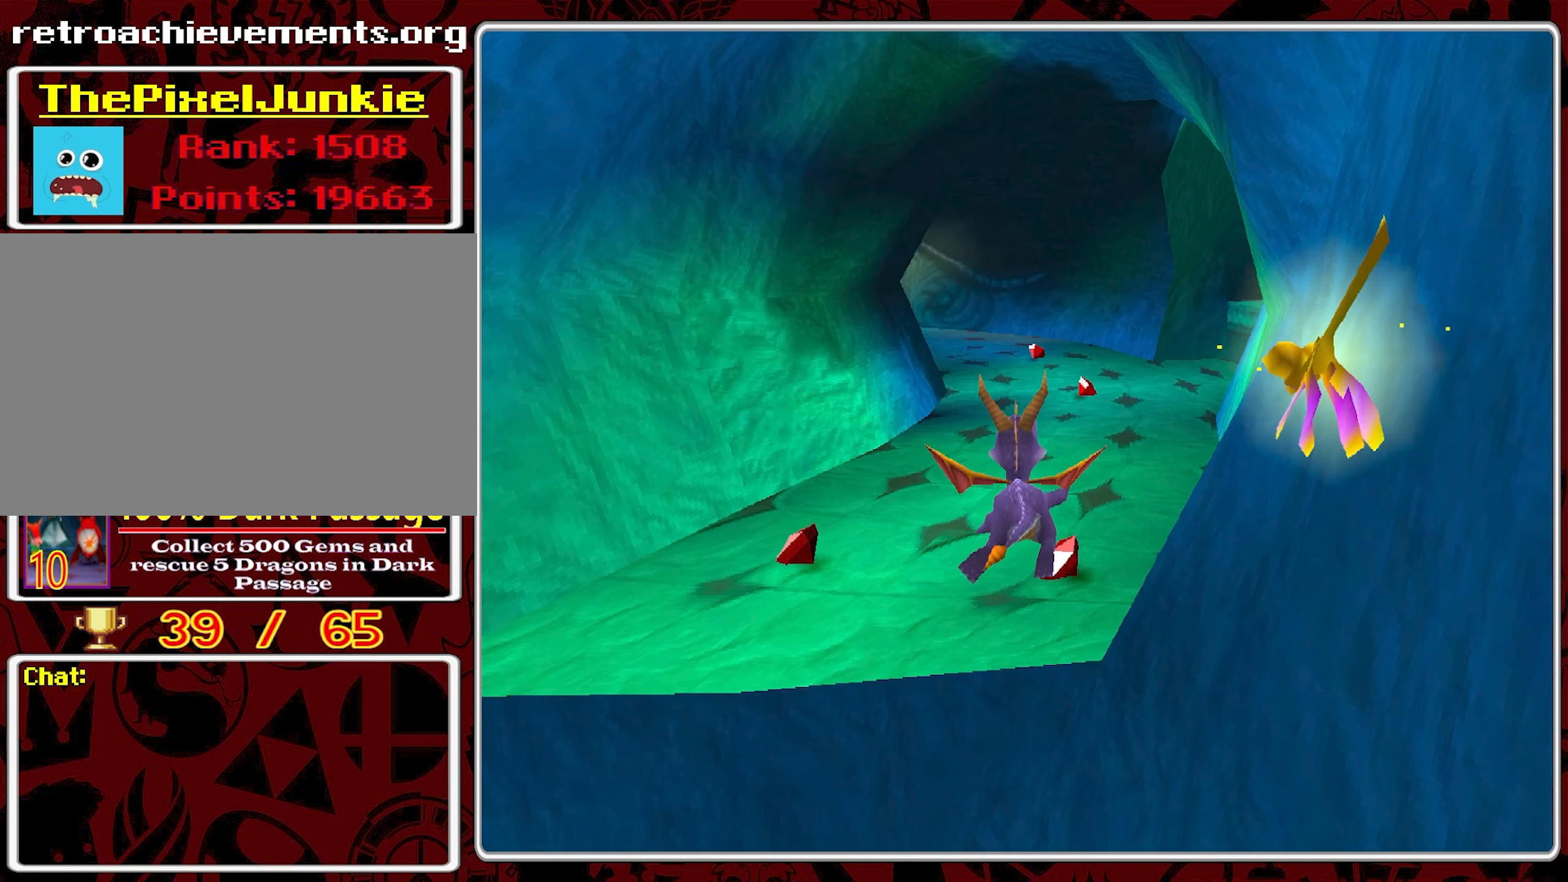
{"buttons": [], "left_stick": "center", "events": [[117, "CIRCLE", "down"], [184, "CIRCLE", "up"], [250, "left_stick", "center"]]}
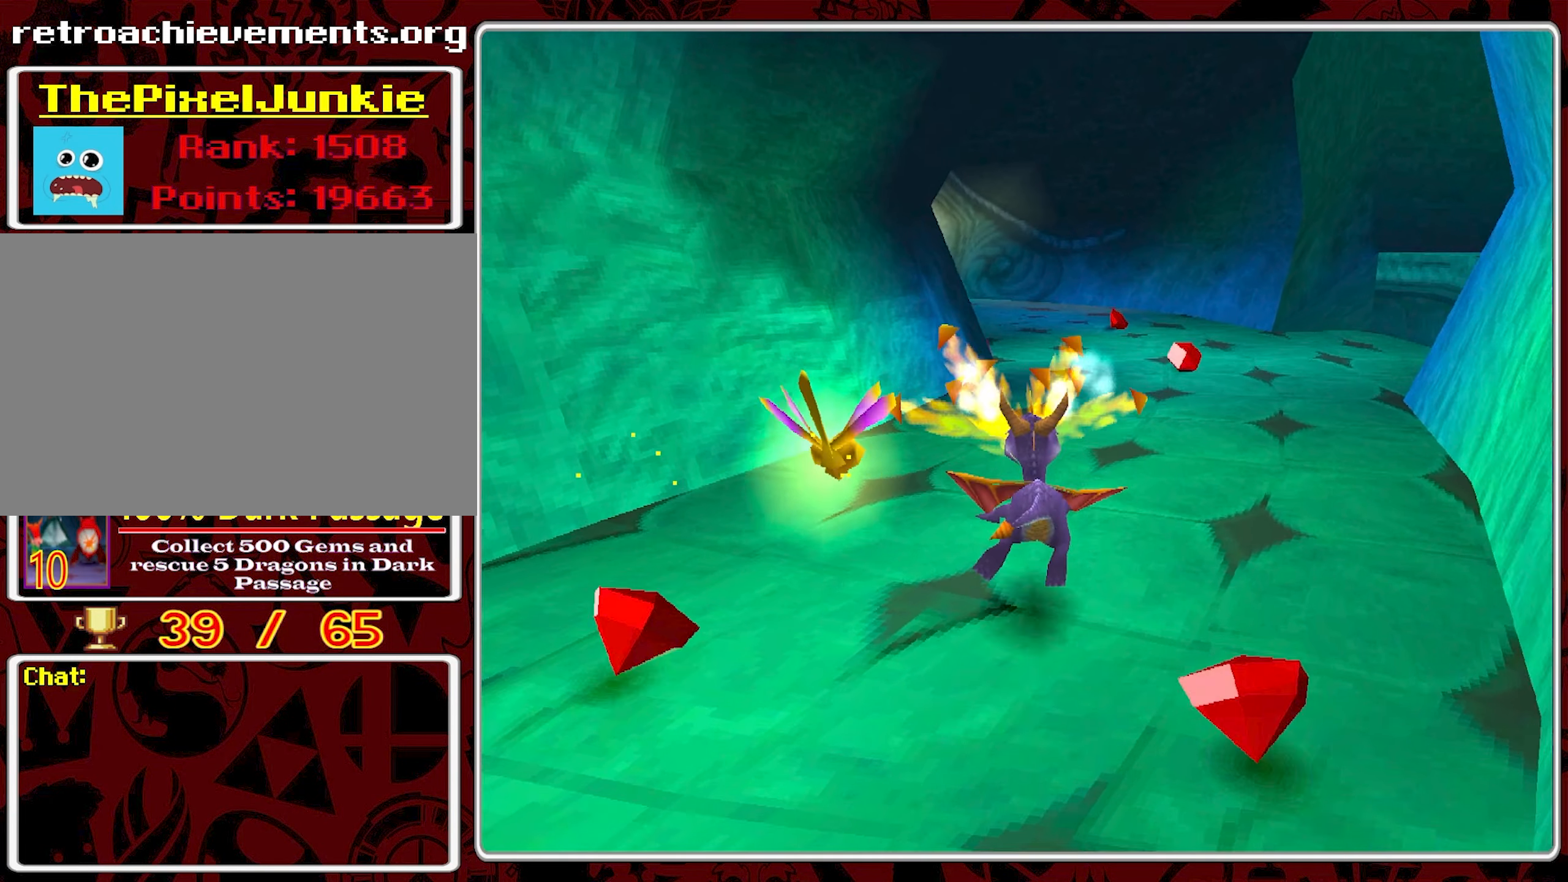
{"buttons": [], "left_stick": "down-left", "events": [[284, "left_stick", "down-left"]]}
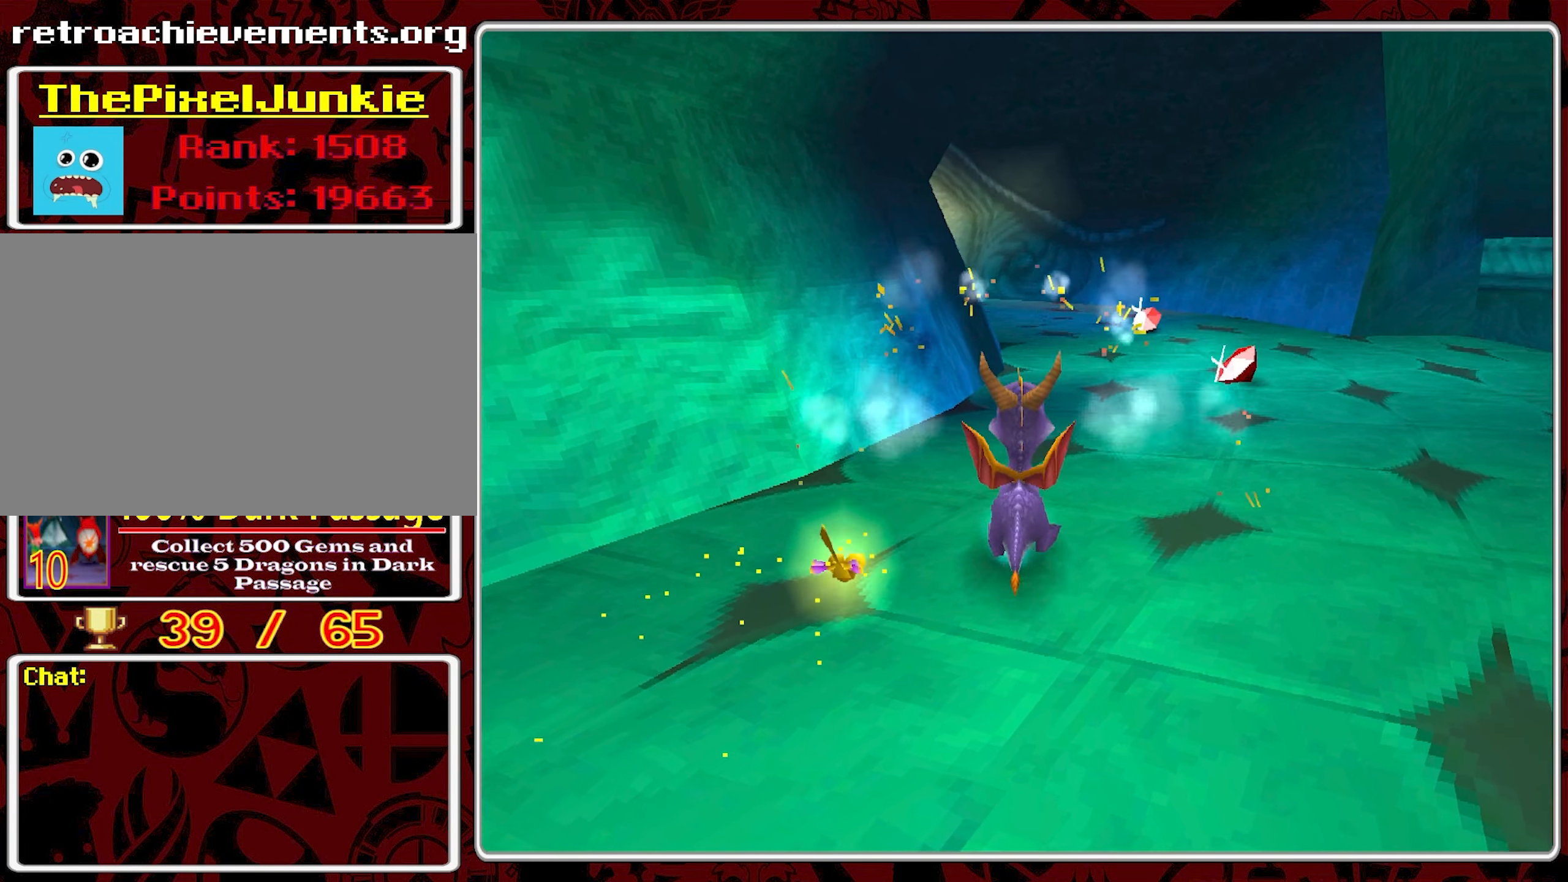
{"buttons": [], "left_stick": "down-left", "events": []}
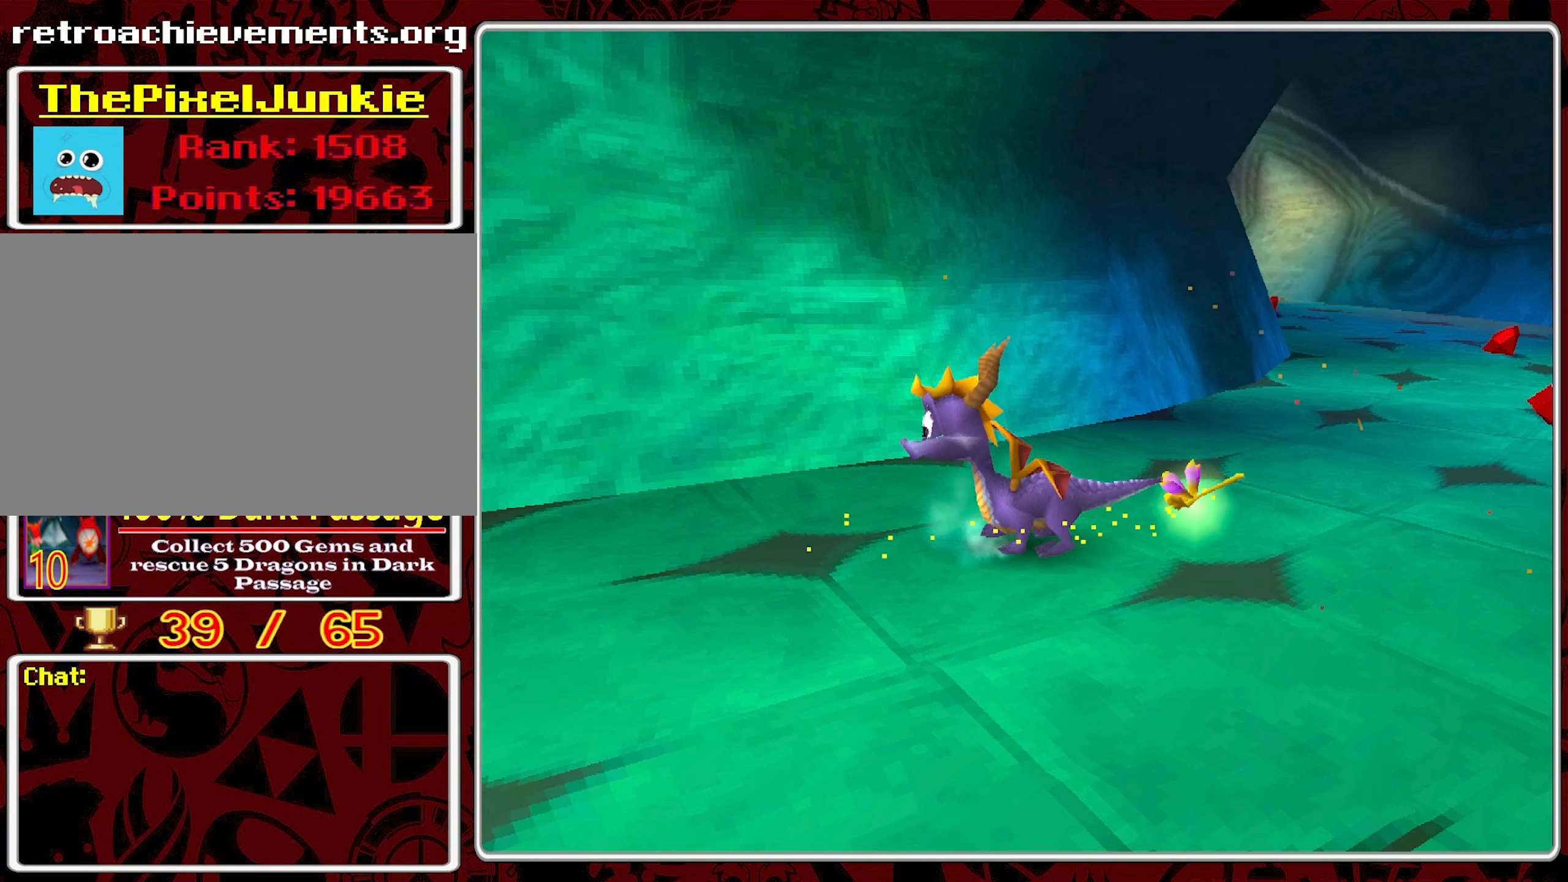
{"buttons": [], "left_stick": "center", "events": [[234, "left_stick", "left"], [450, "left_stick", "center"]]}
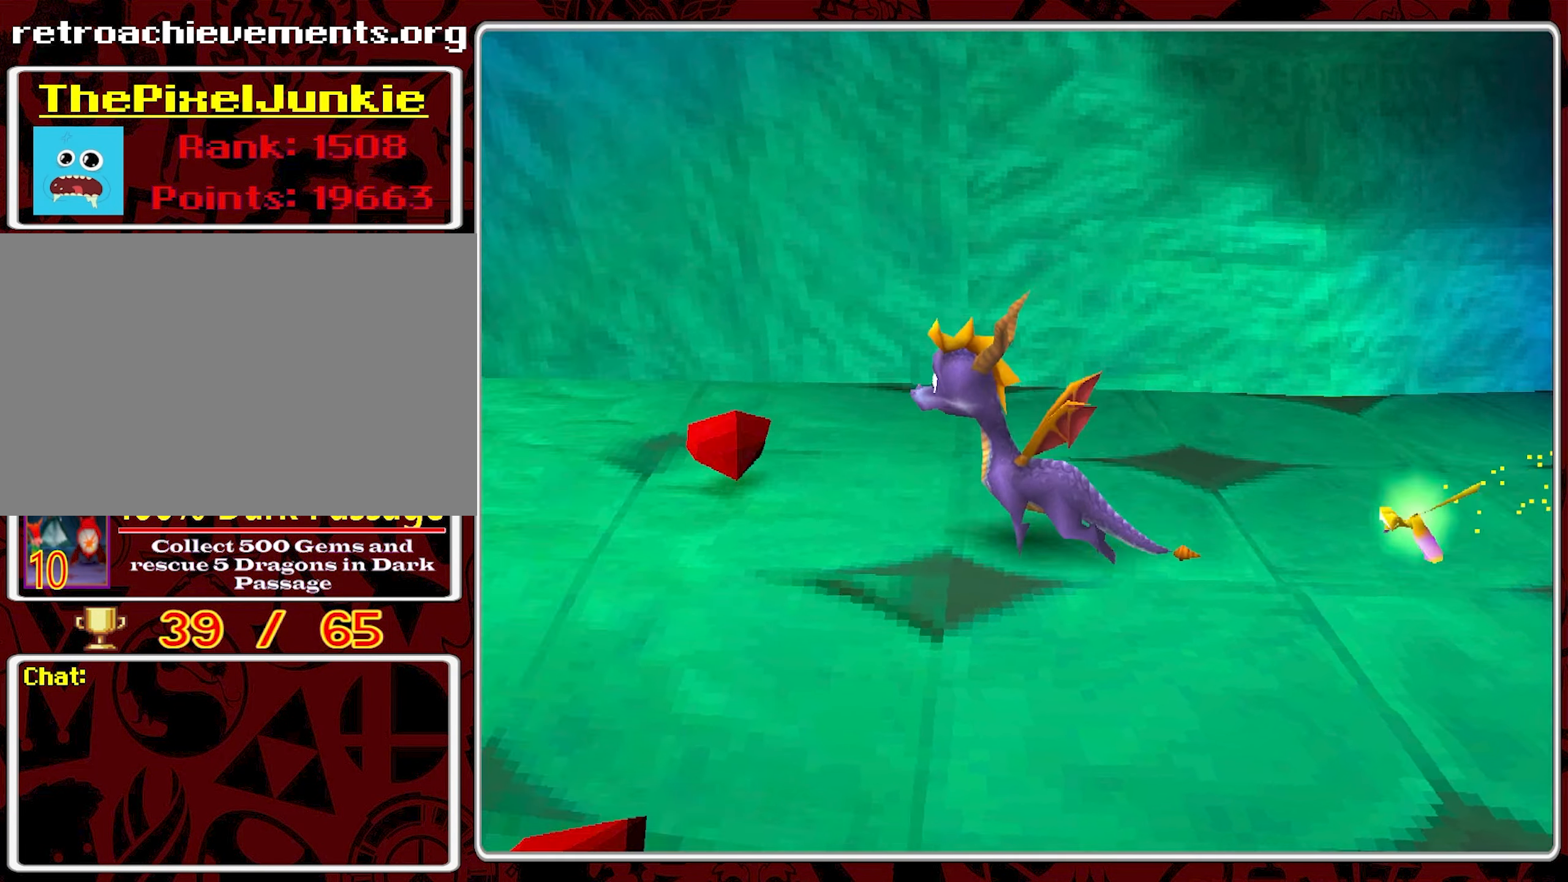
{"buttons": [], "left_stick": "center", "events": []}
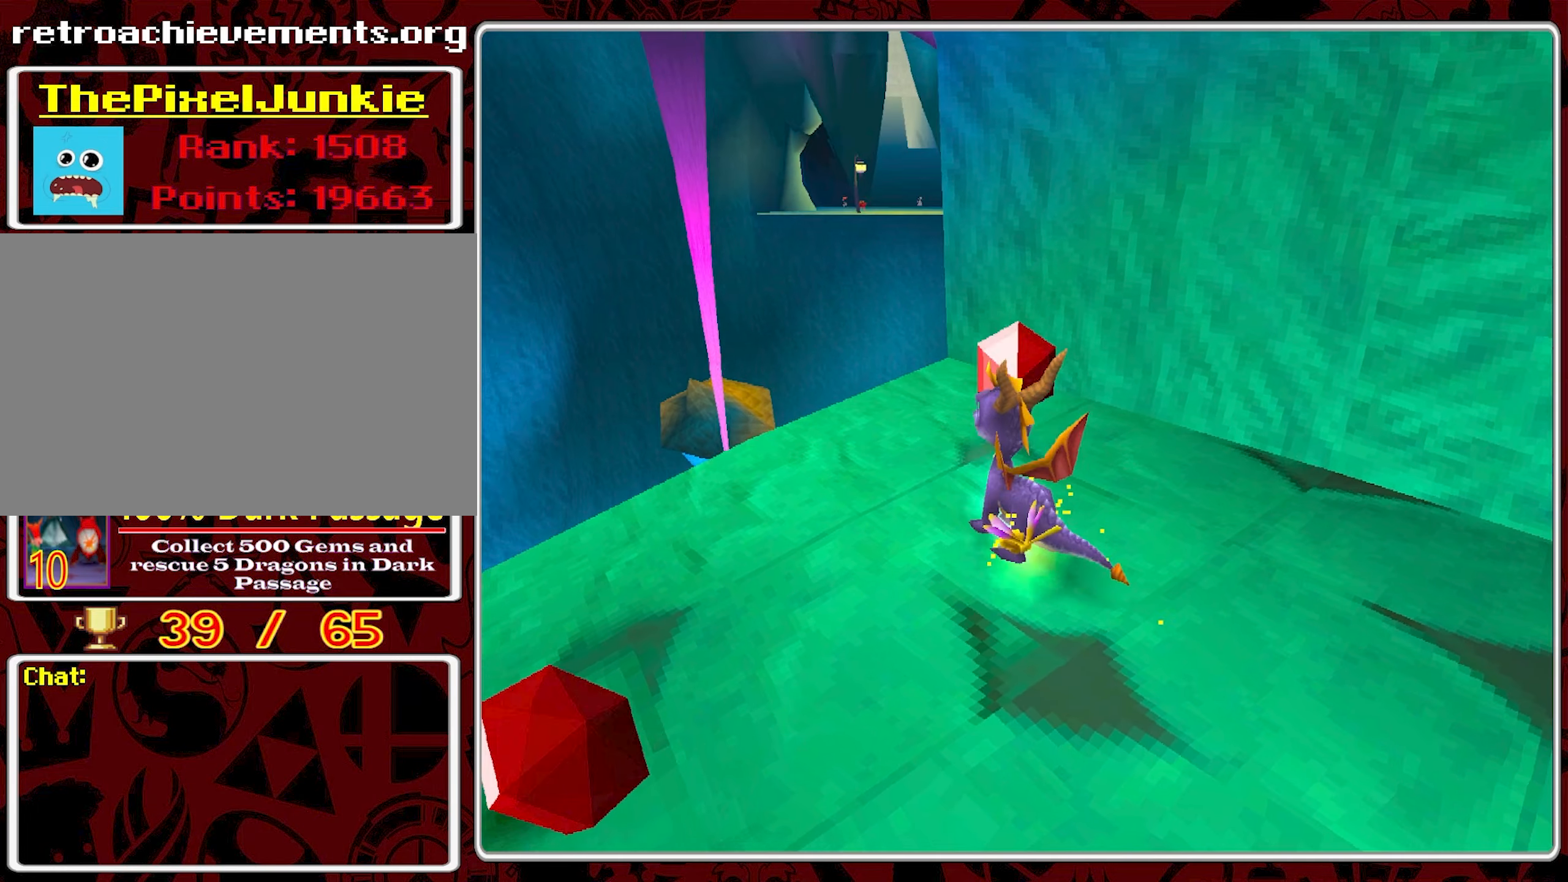
{"buttons": [], "left_stick": "down-left", "events": [[33, "left_stick", "down-left"]]}
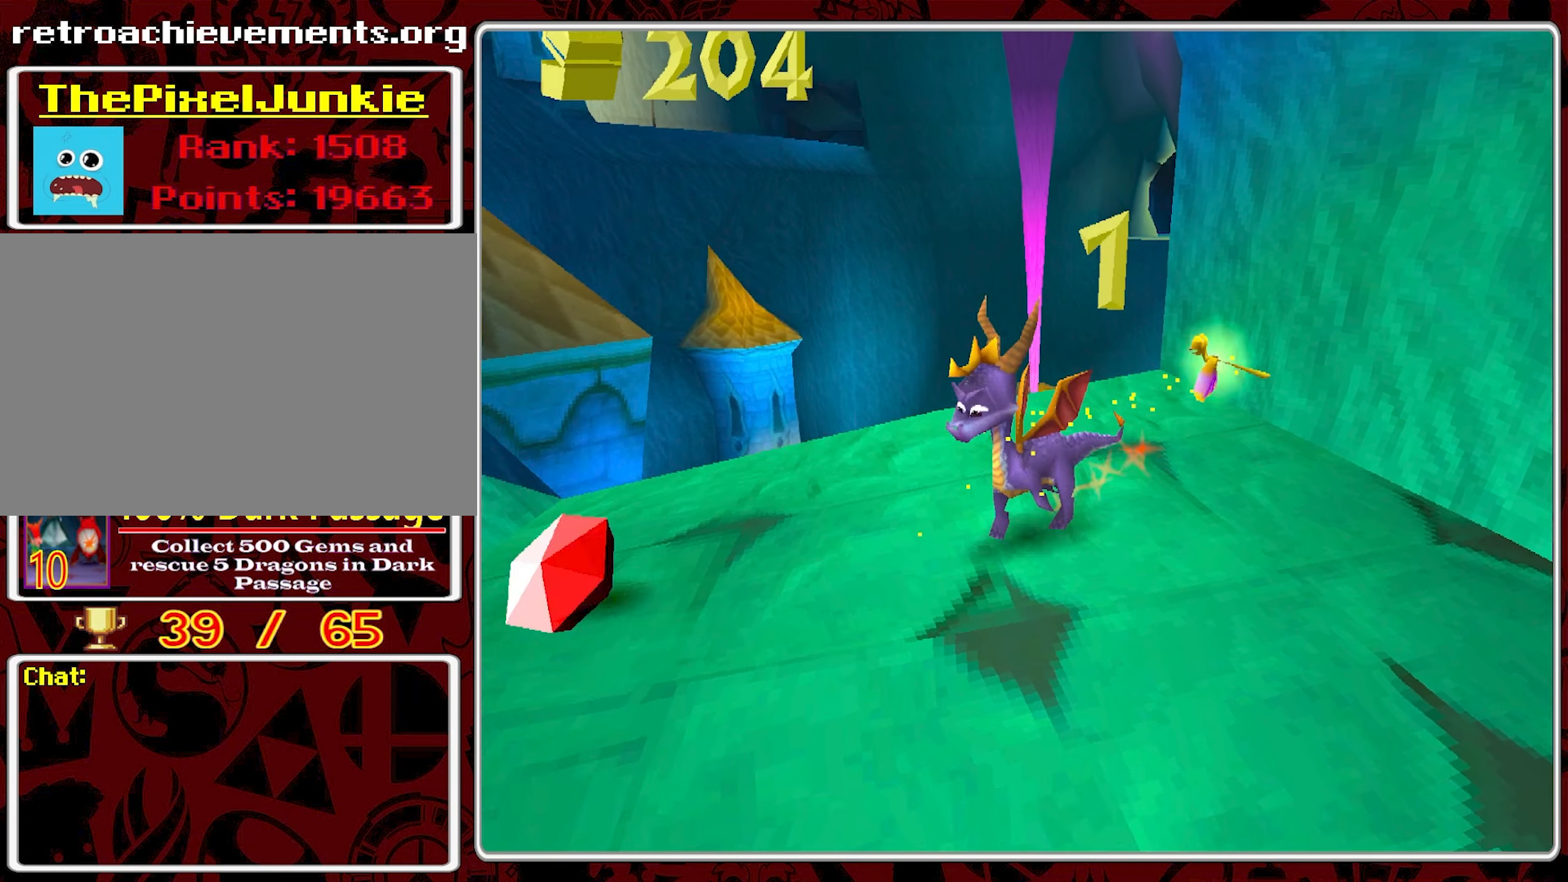
{"buttons": [], "left_stick": "down-right", "events": [[416, "left_stick", "down-right"]]}
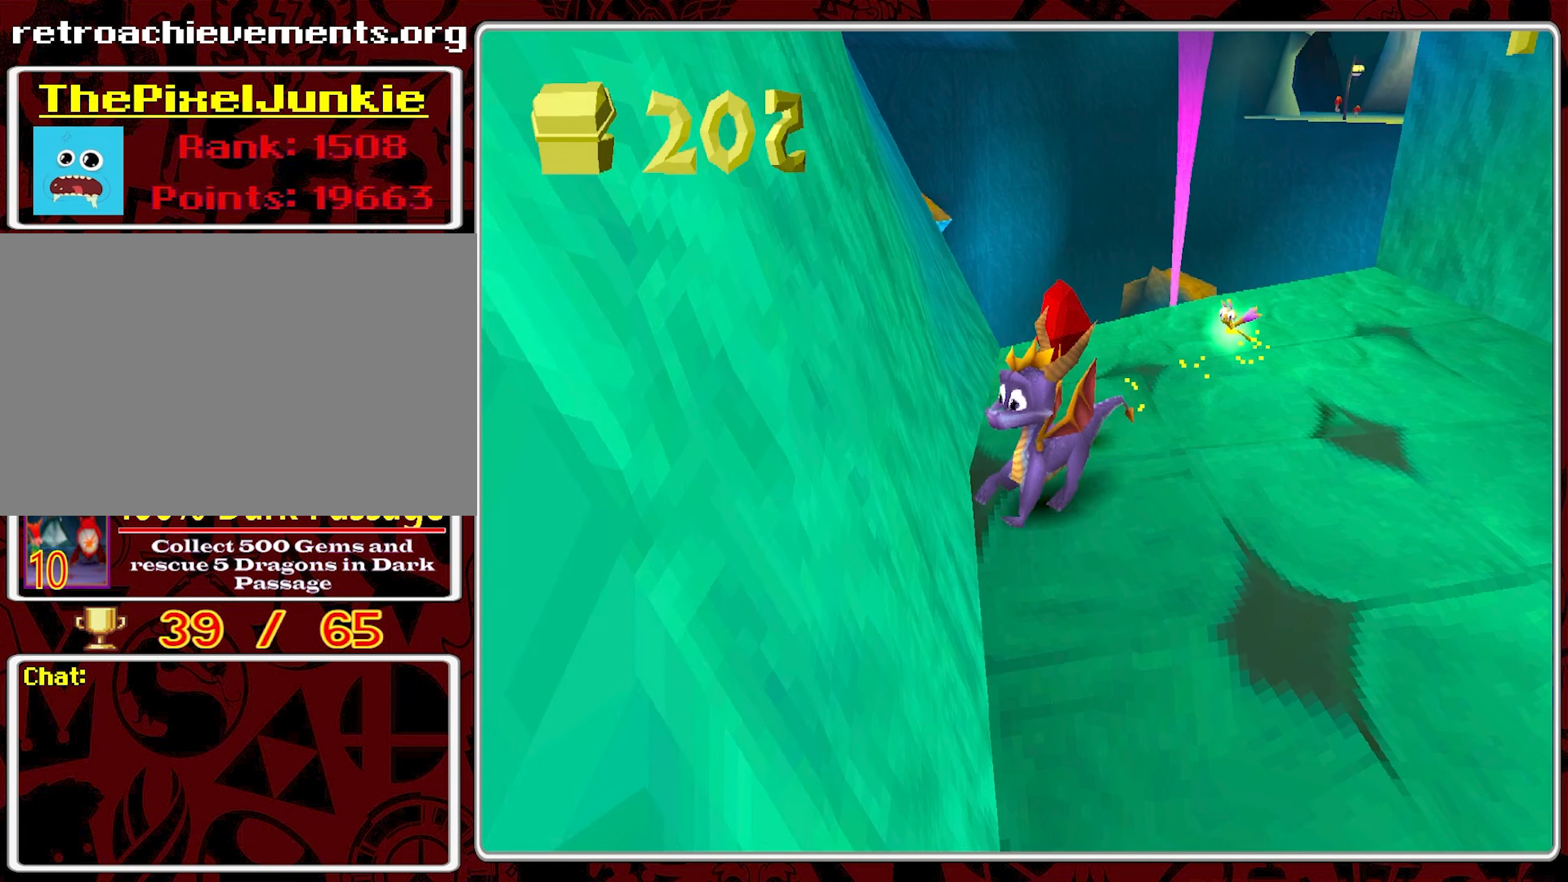
{"buttons": [], "left_stick": "down-right", "events": []}
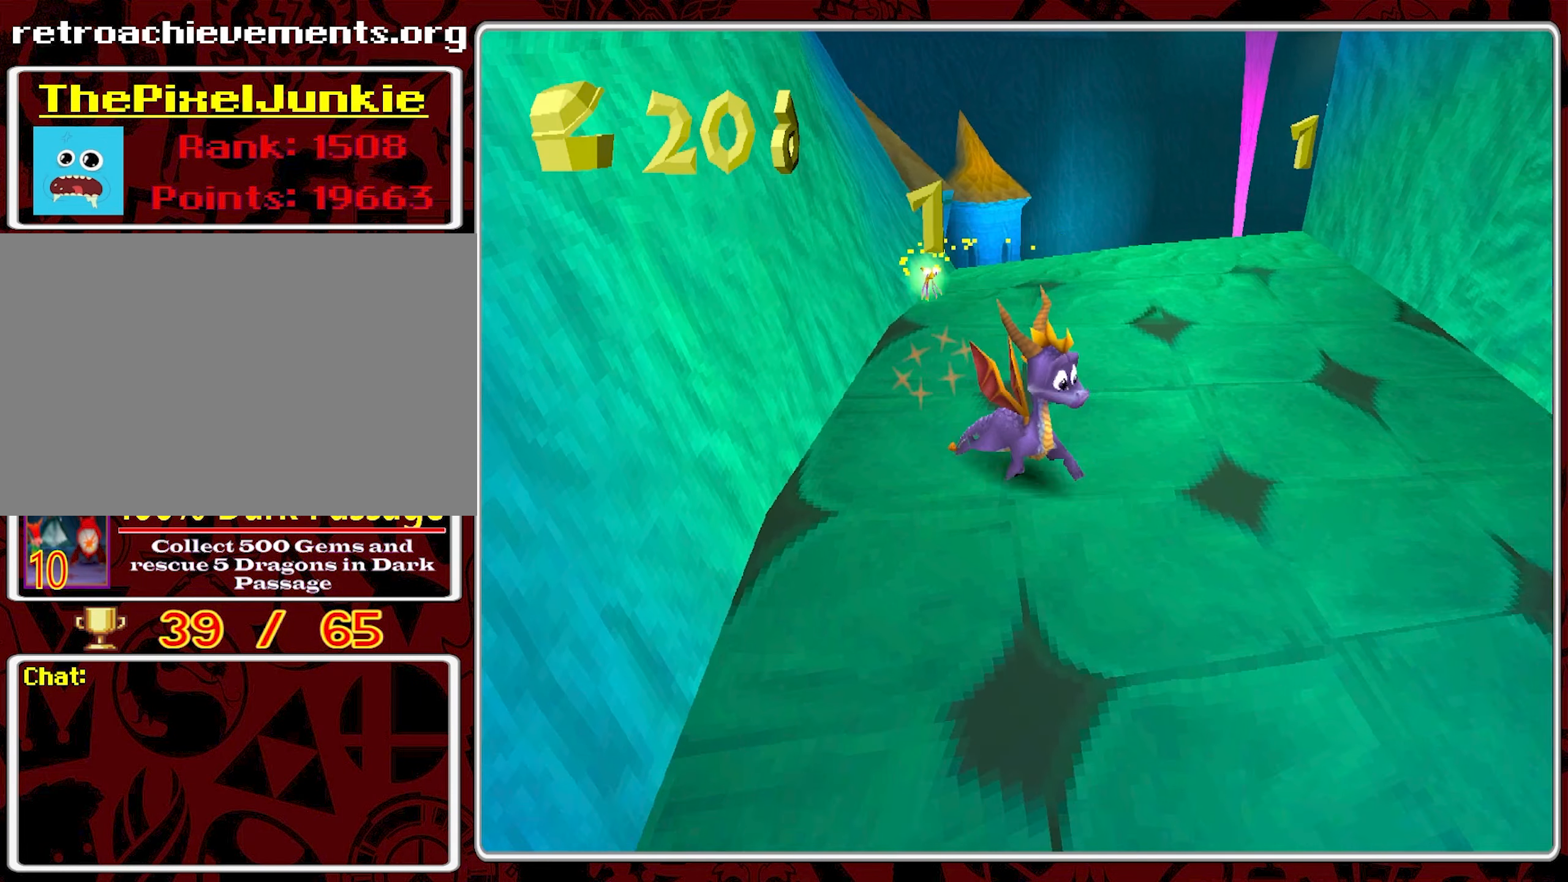
{"buttons": [], "left_stick": "center", "events": [[33, "left_stick", "right"], [333, "left_stick", "center"]]}
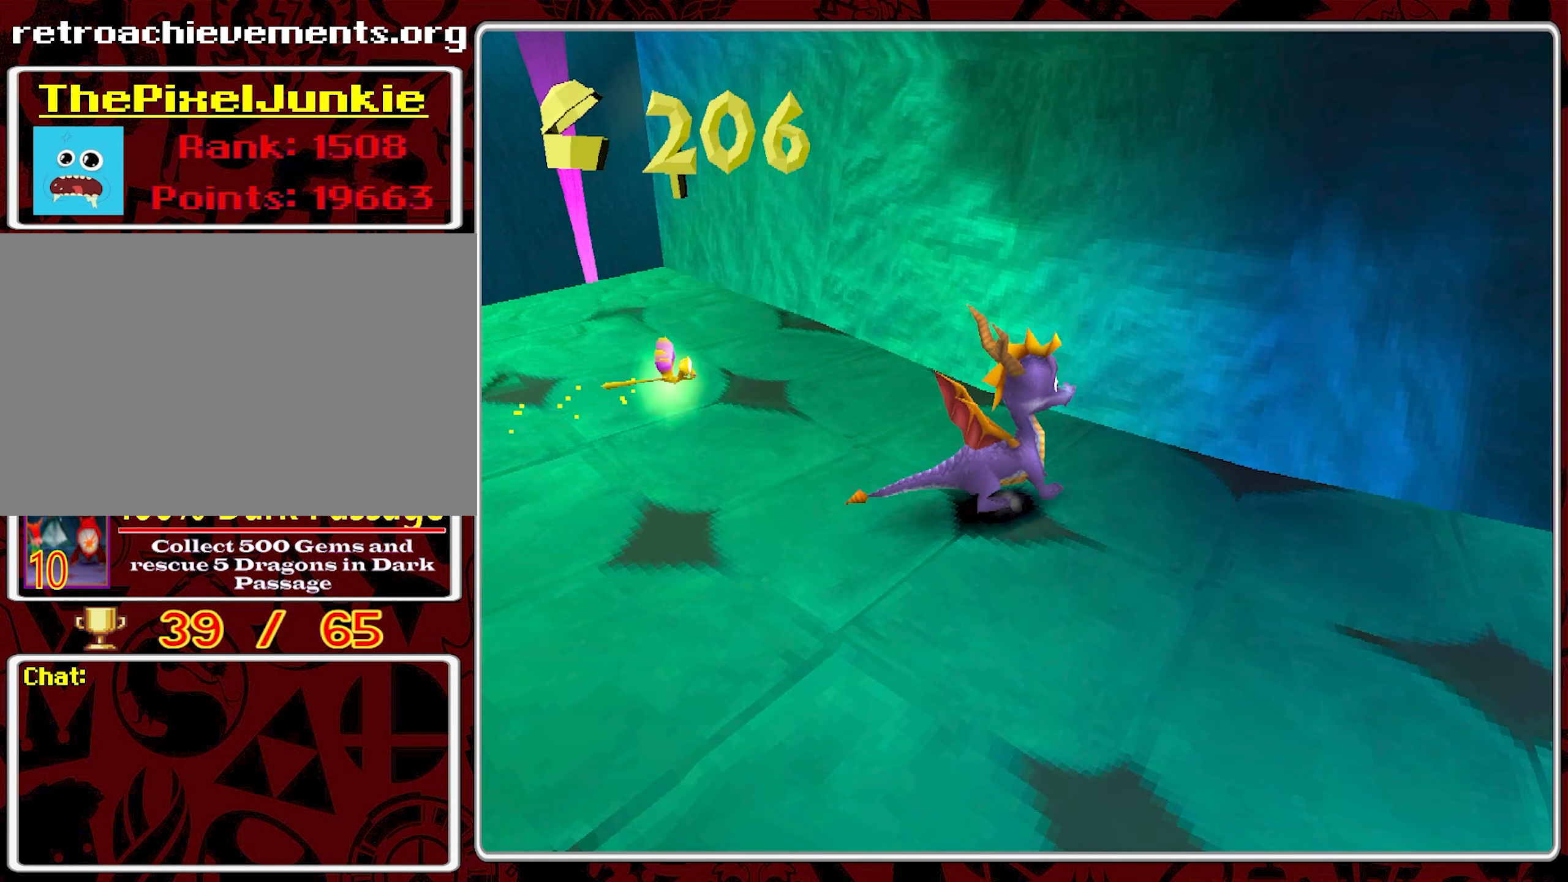
{"buttons": [], "left_stick": "right", "events": [[183, "left_stick", "right"]]}
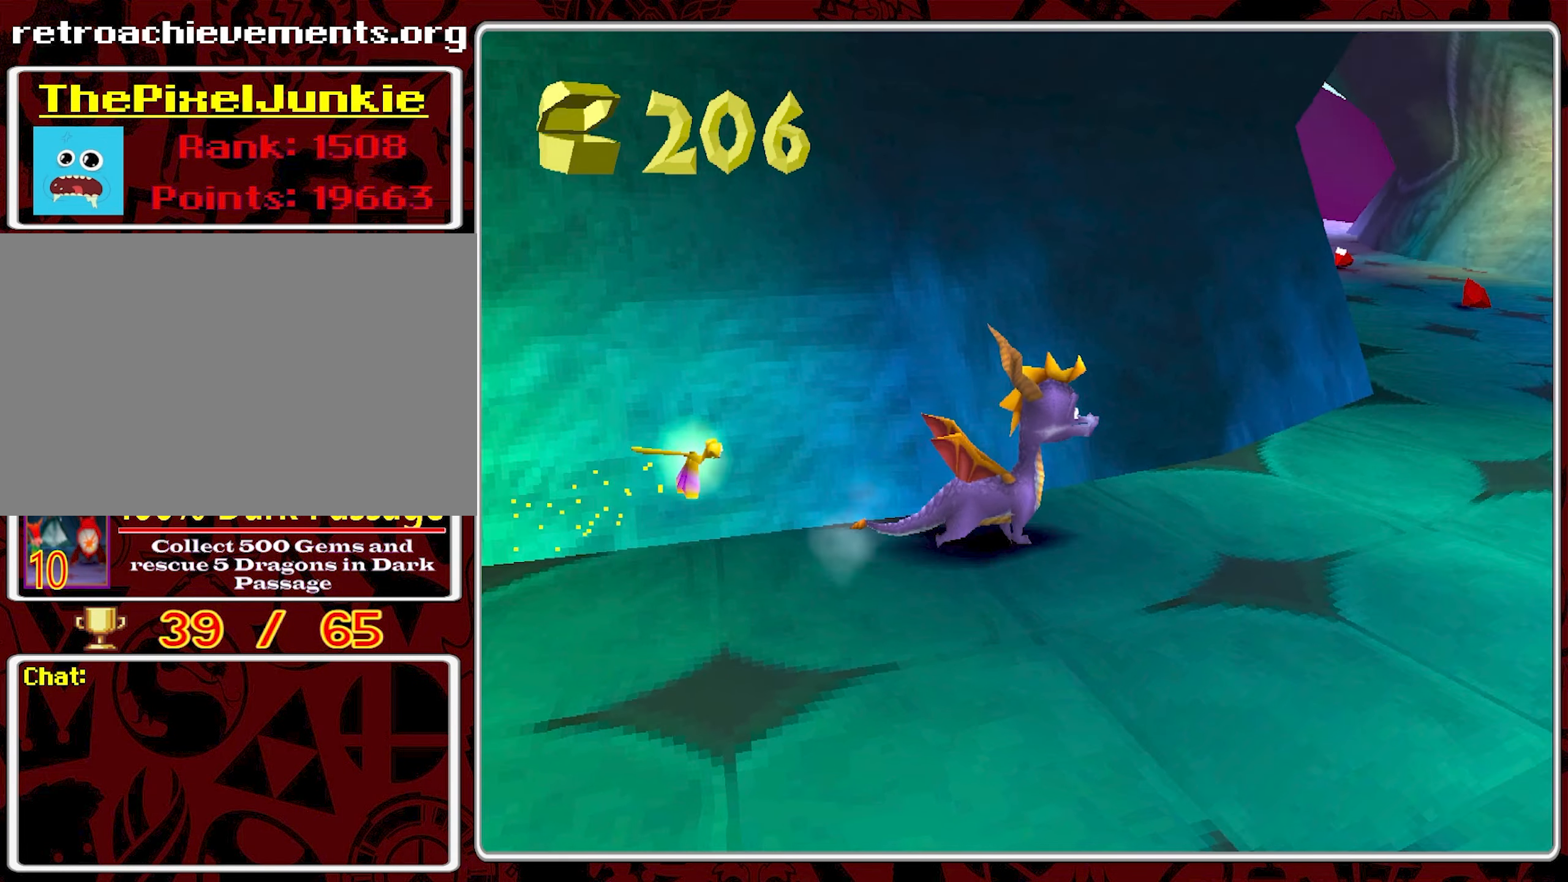
{"buttons": [], "left_stick": "up", "events": [[116, "left_stick", "up-right"], [250, "left_stick", "up"]]}
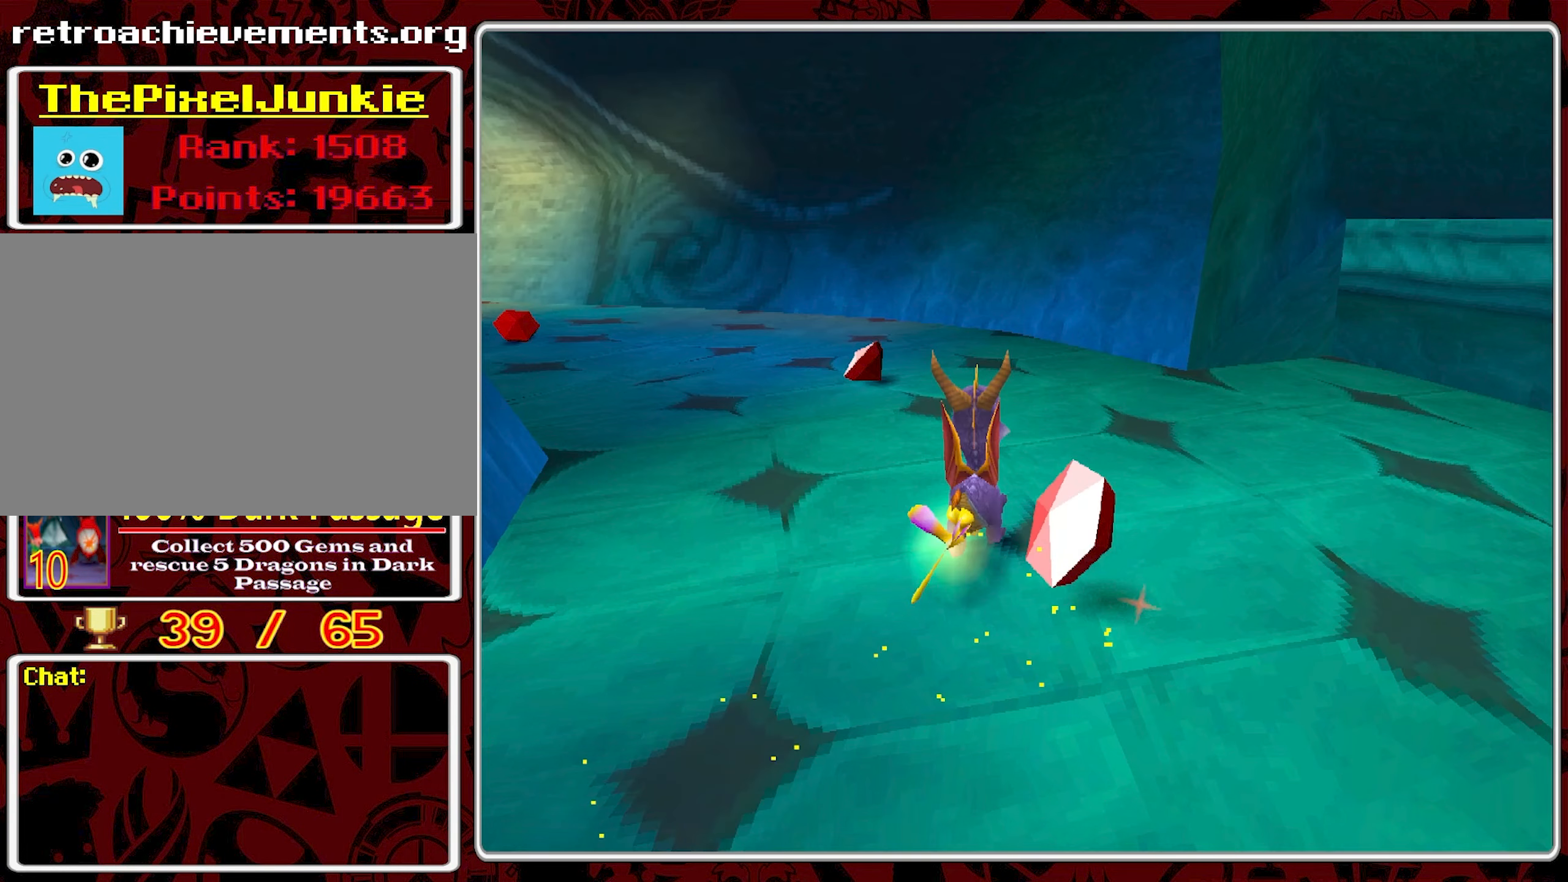
{"buttons": [], "left_stick": "down-right", "events": [[16, "left_stick", "up-left"], [416, "left_stick", "up-right"], [500, "left_stick", "down-right"]]}
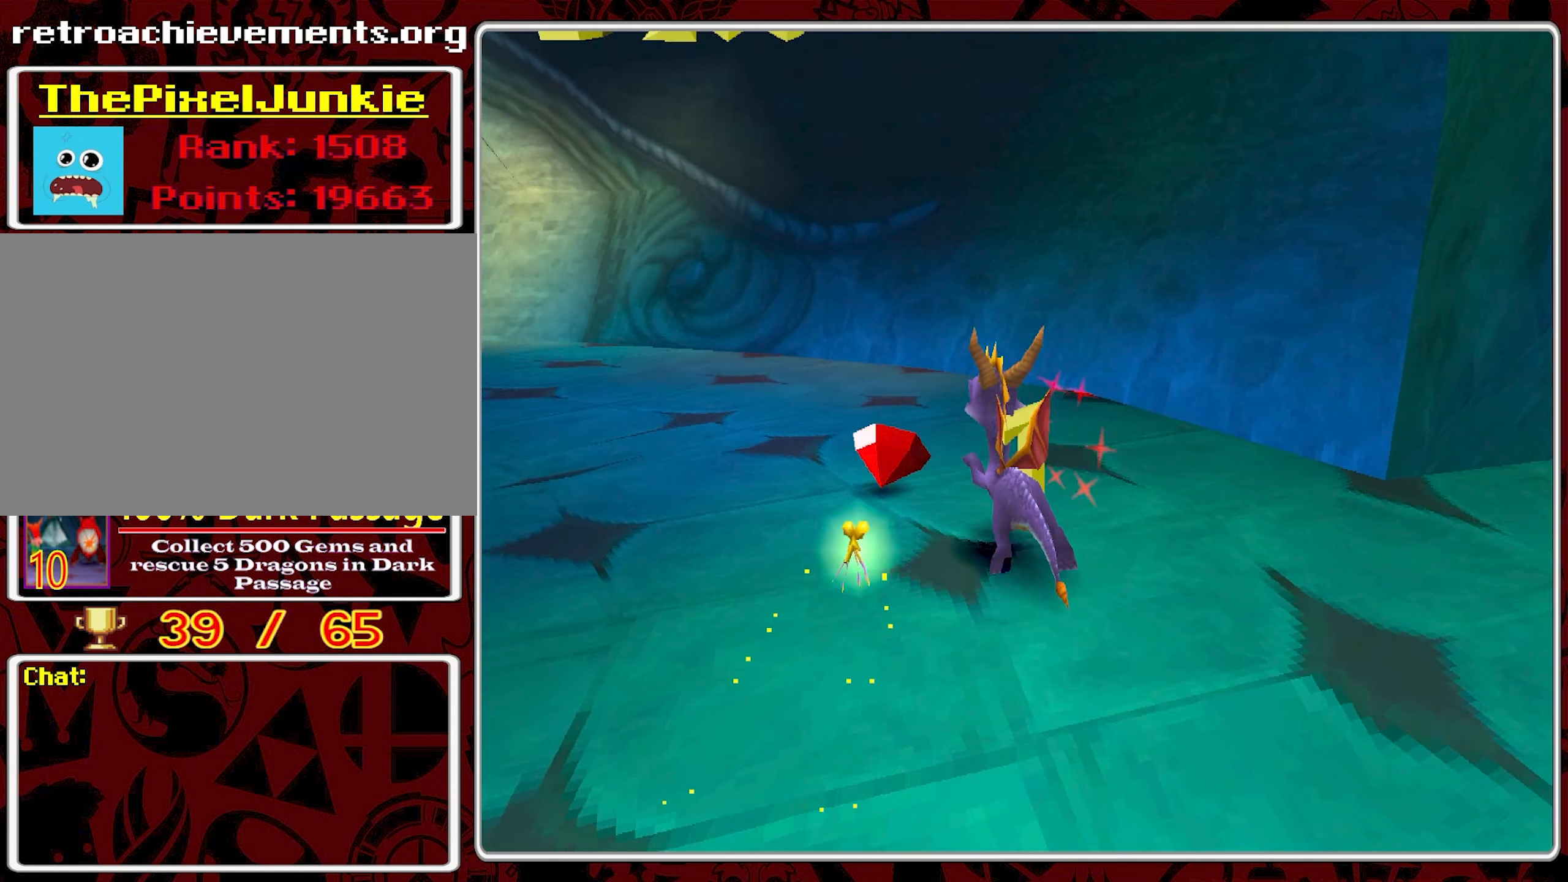
{"buttons": [], "left_stick": "down-right", "events": []}
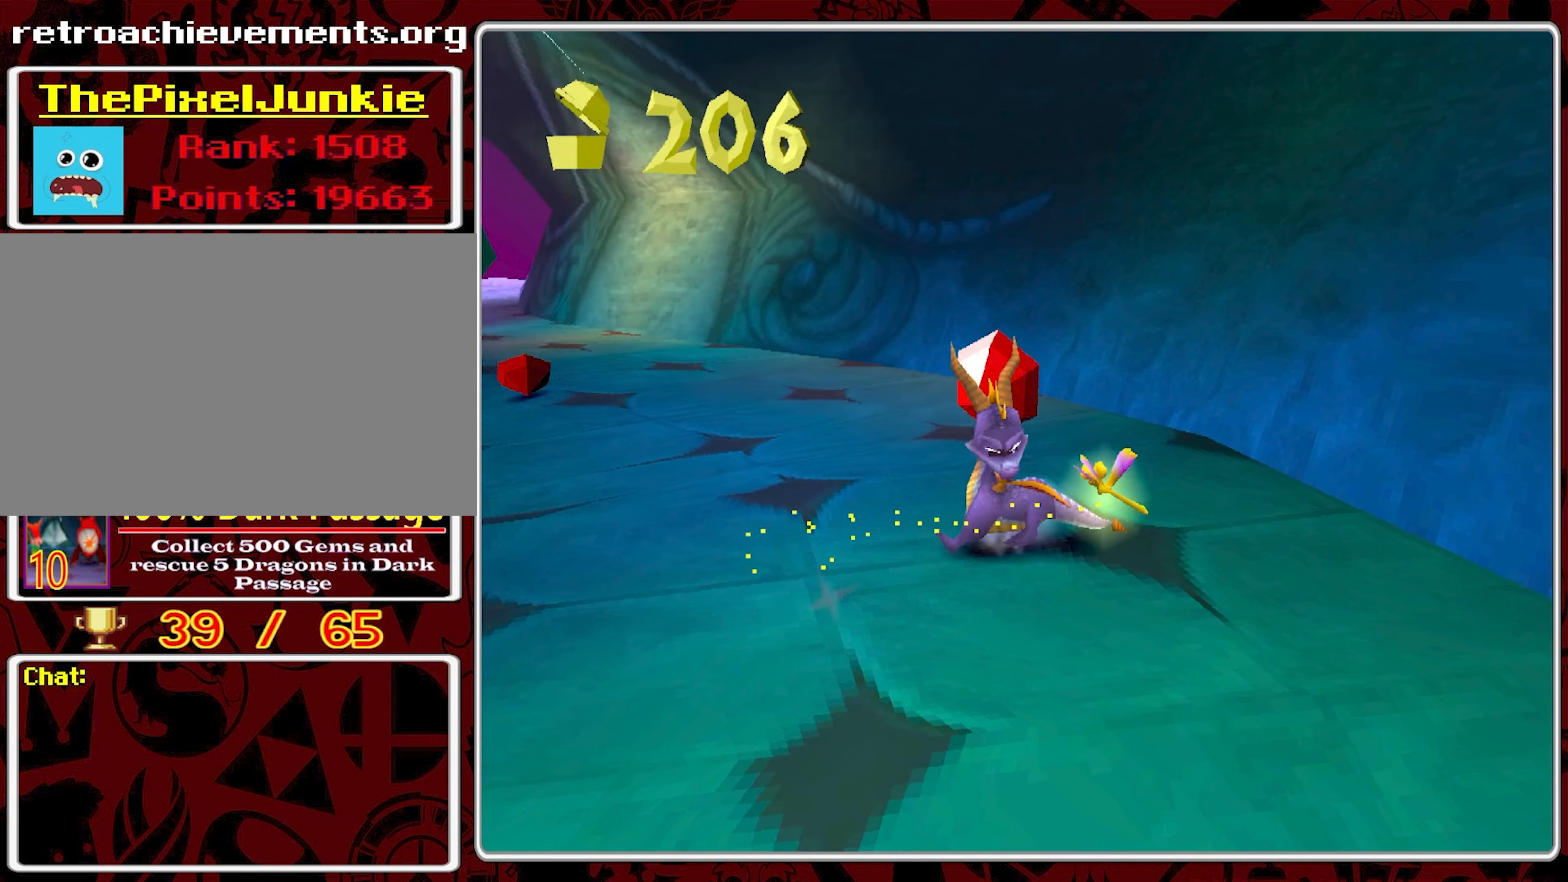
{"buttons": [], "left_stick": "right", "events": [[383, "left_stick", "right"]]}
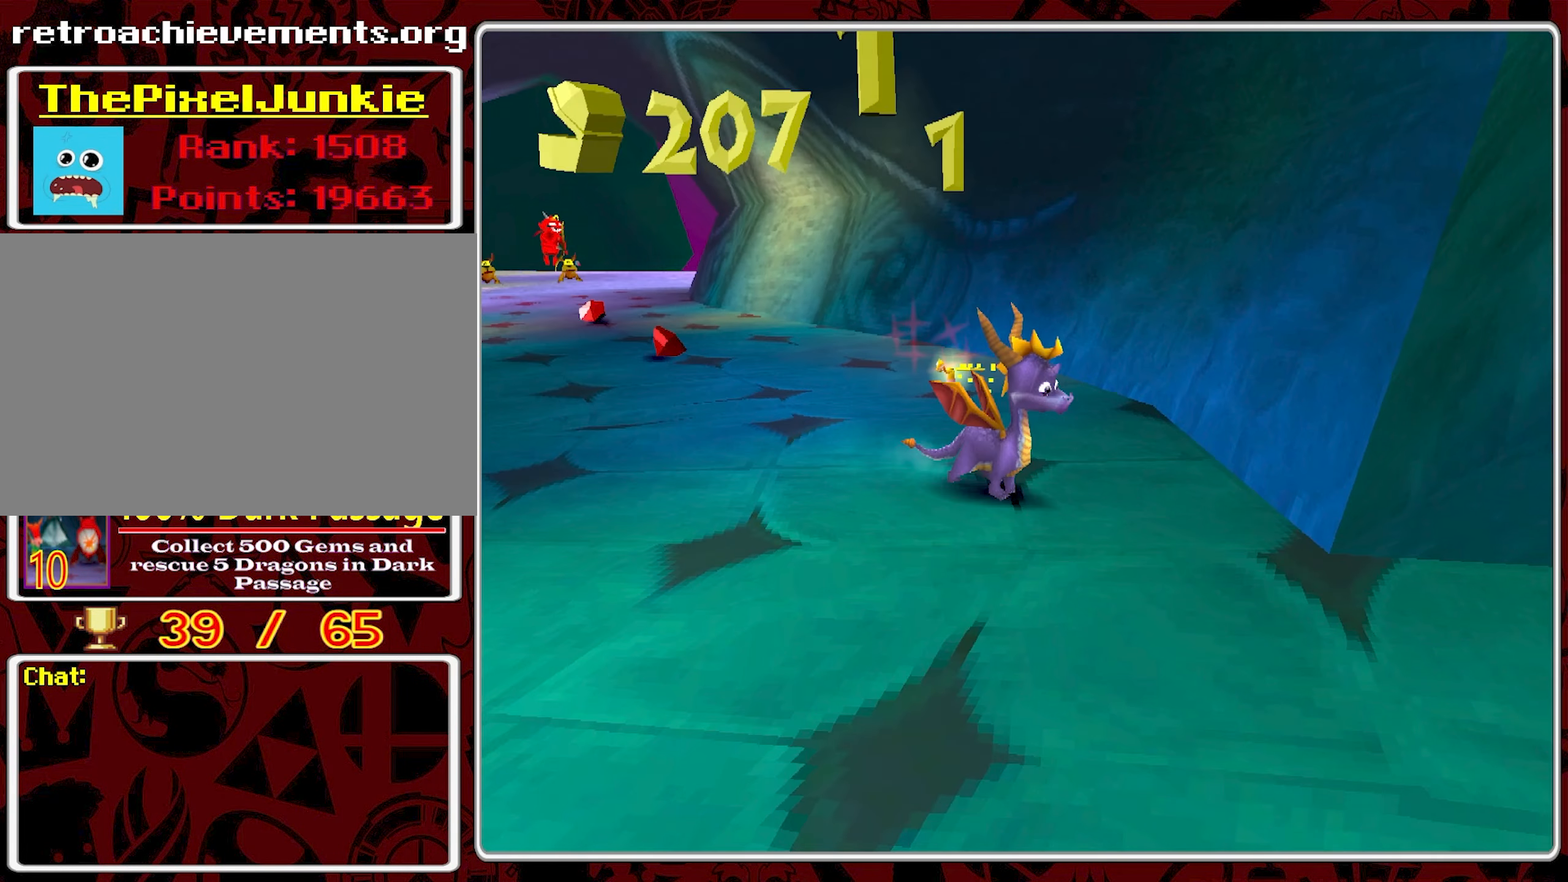
{"buttons": [], "left_stick": "center", "events": [[133, "left_stick", "down-right"], [317, "left_stick", "center"]]}
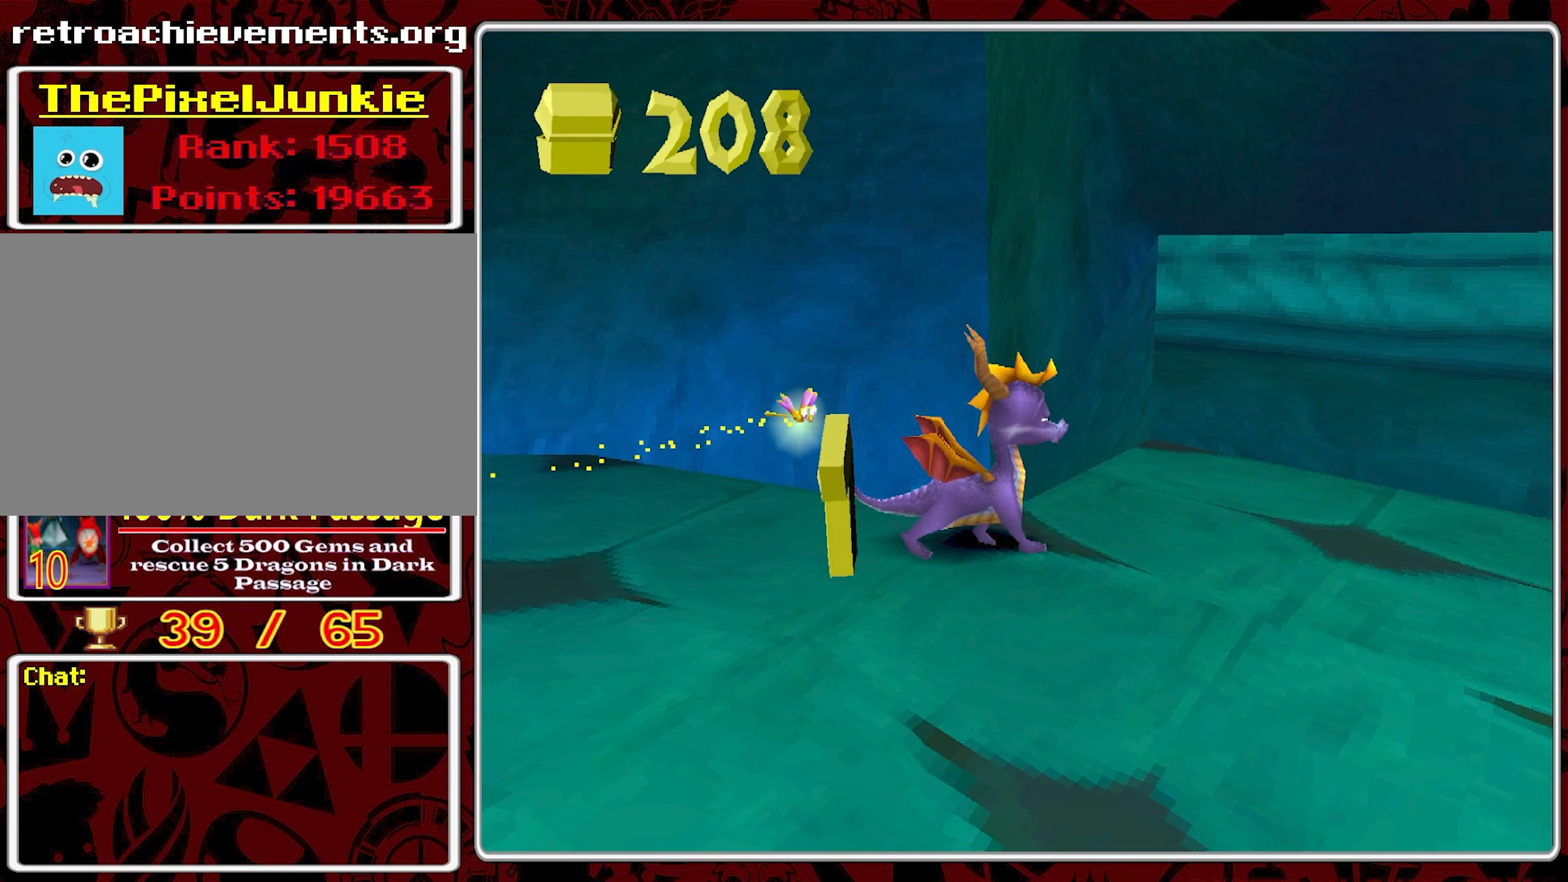
{"buttons": [], "left_stick": "up", "events": [[17, "left_stick", "right"], [267, "left_stick", "up-right"], [483, "left_stick", "up"]]}
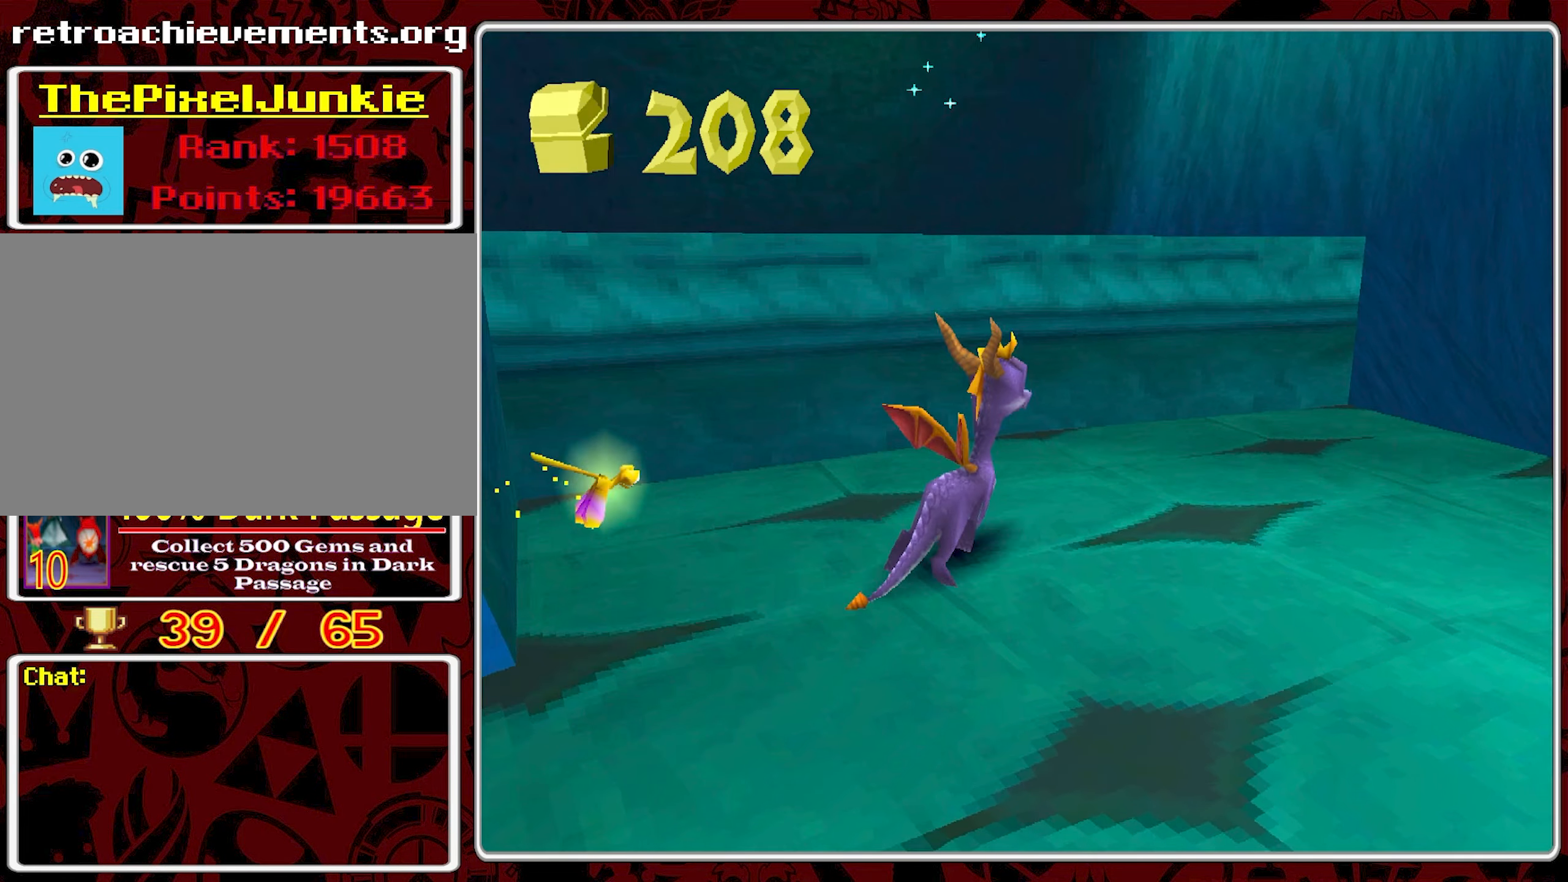
{"buttons": [], "left_stick": "center", "events": [[17, "CROSS", "down"], [233, "CROSS", "up"], [267, "left_stick", "center"]]}
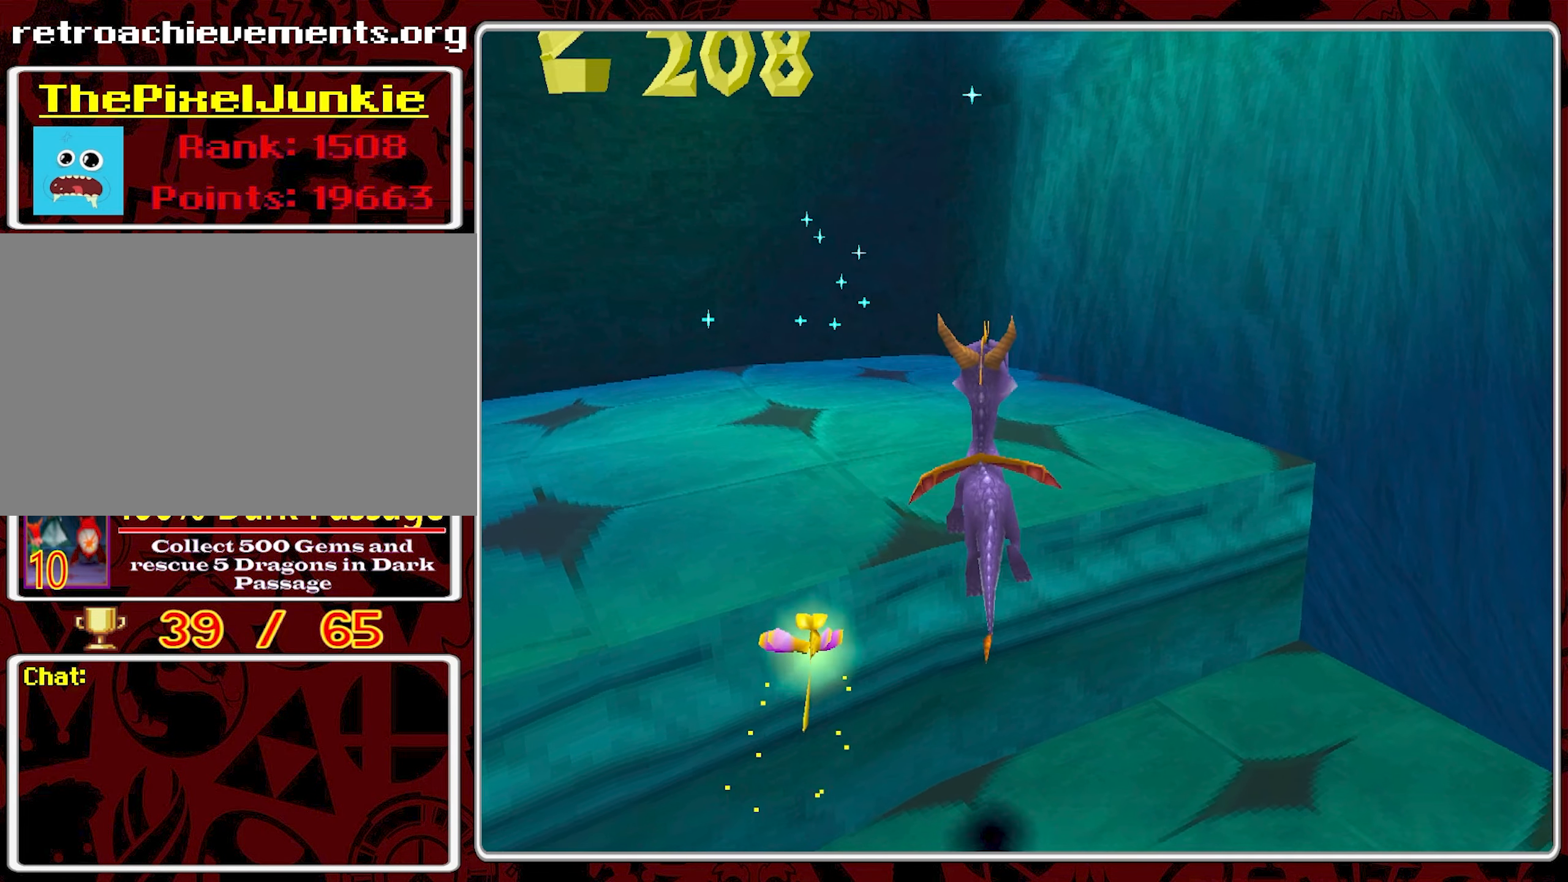
{"buttons": [], "left_stick": "down-right", "events": [[33, "left_stick", "down-right"]]}
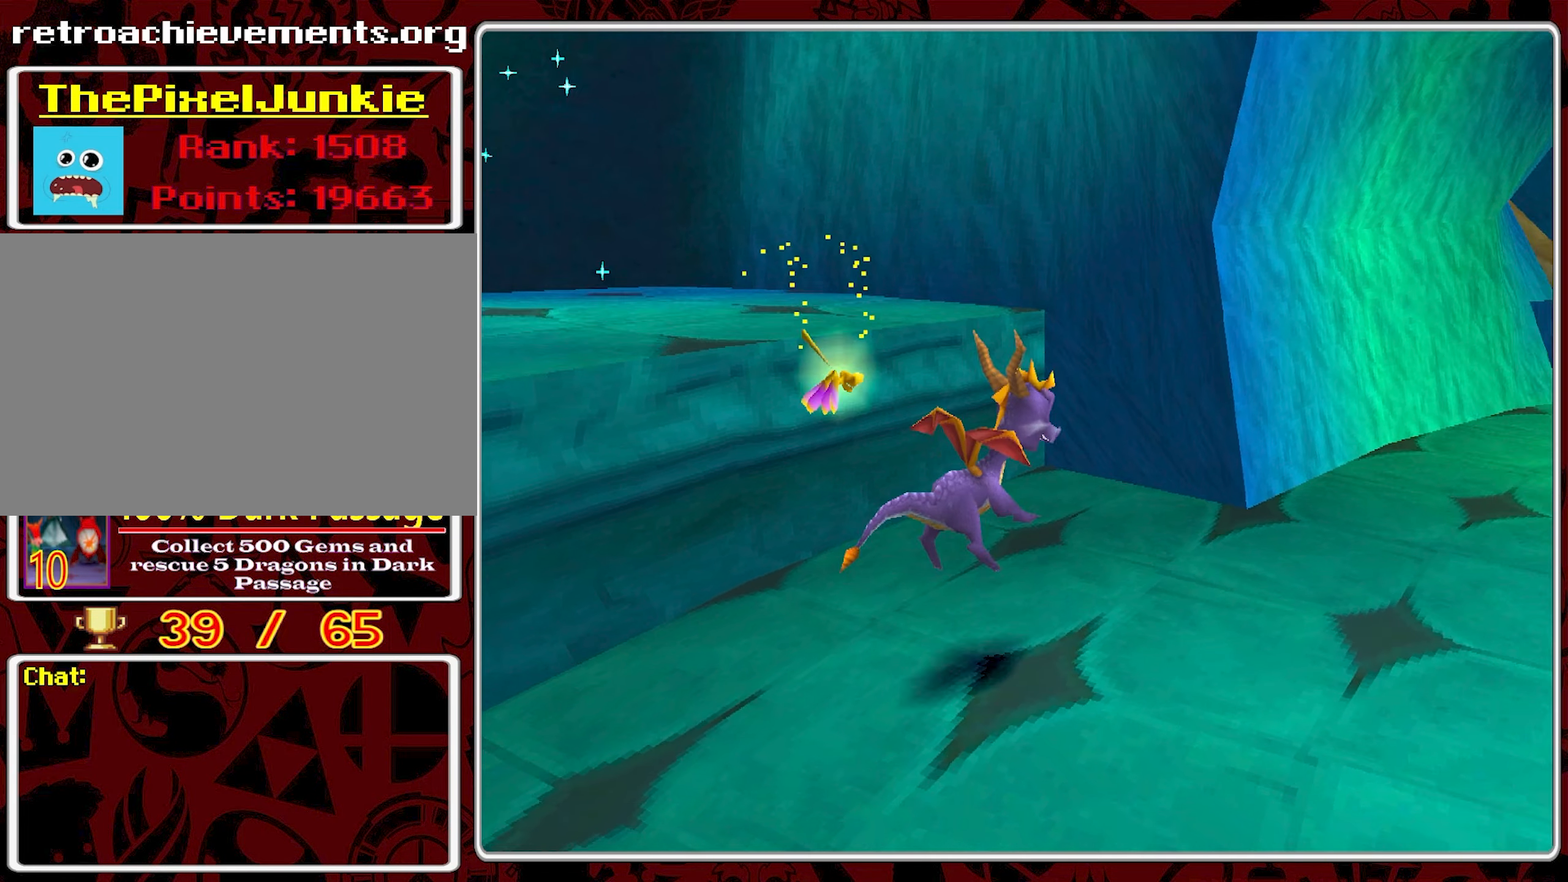
{"buttons": [], "left_stick": "right", "events": [[167, "left_stick", "right"]]}
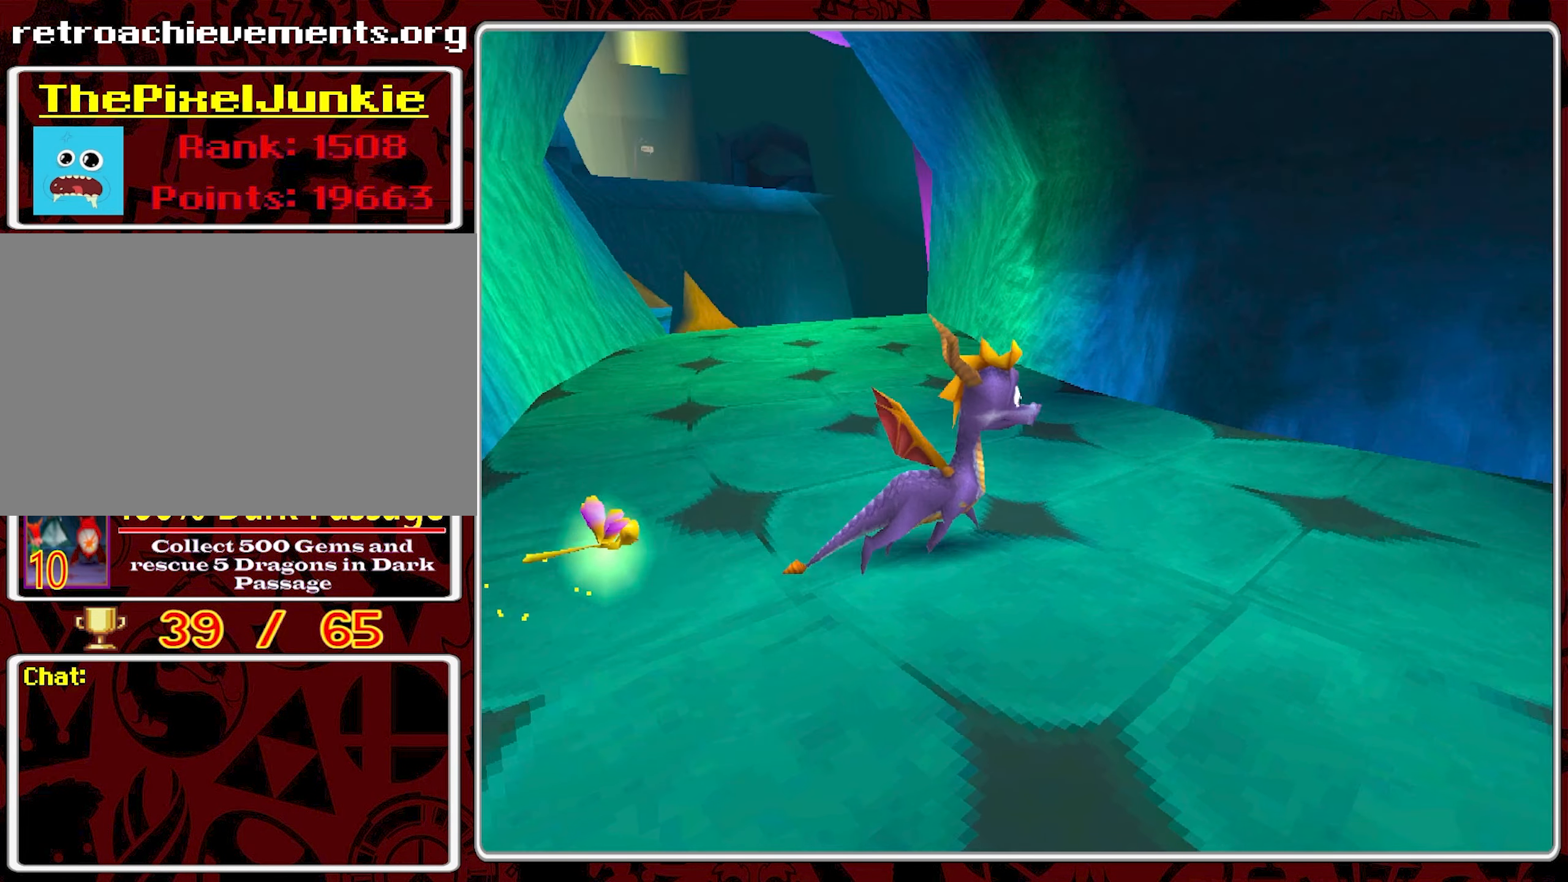
{"buttons": [], "left_stick": "up", "events": [[450, "left_stick", "up"]]}